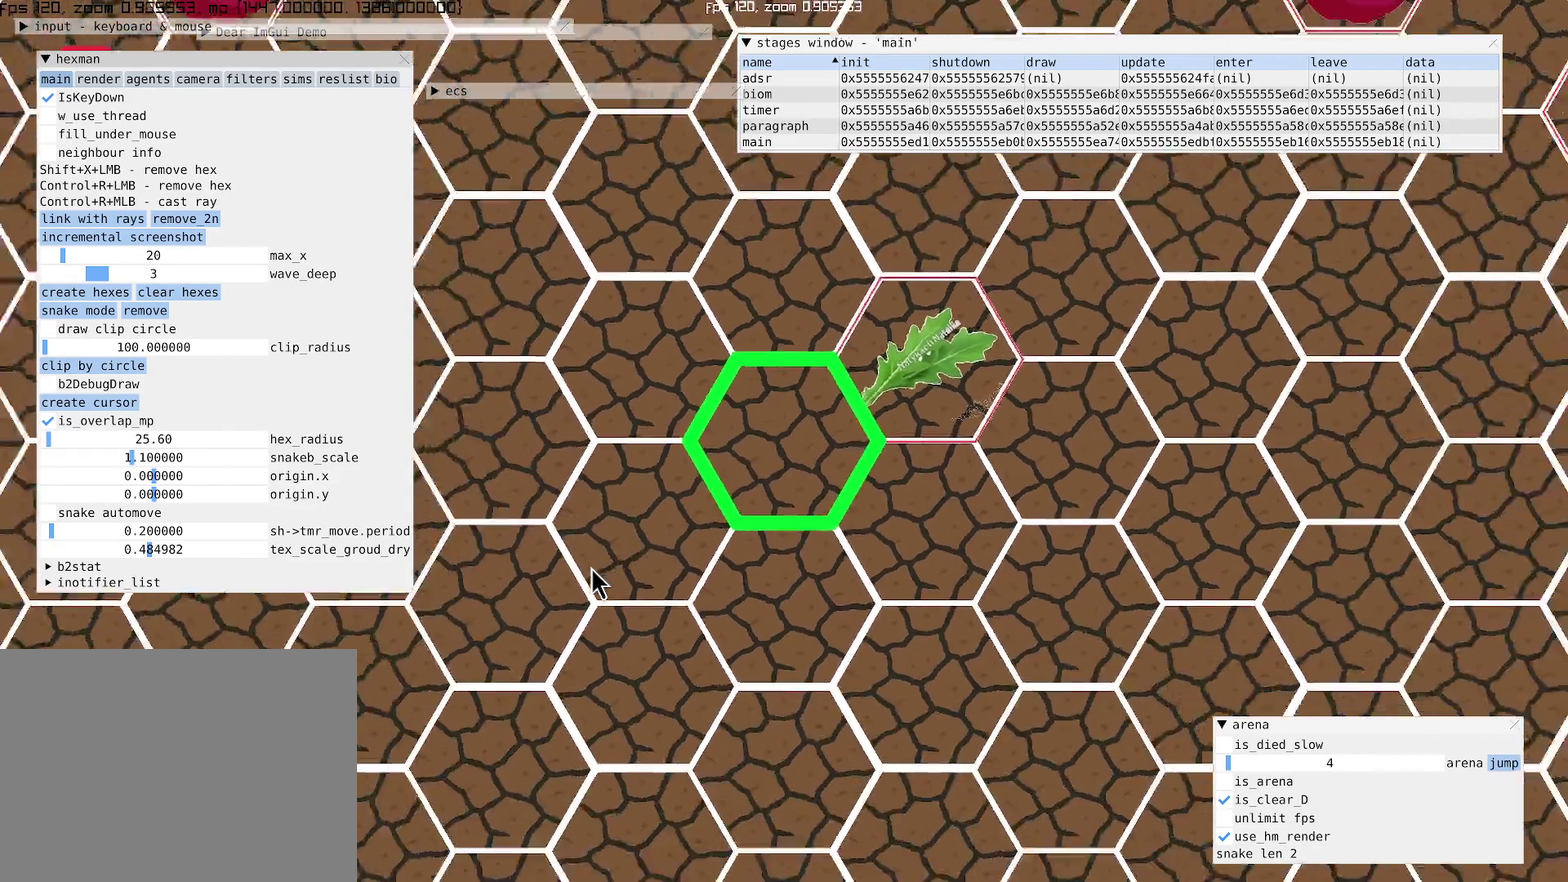
Gameplay with a controller (Xbox layout); each line is a JSON object with the inputs held at the frame after it. "events" lists button and stick changes between this image and that frame as [ms after this image, input, new state], when the widget could be followed in between. Not read: L3 R3.
{"buttons": [], "left_stick": "center", "right_stick": "center", "events": [[467, "L2", "up"]]}
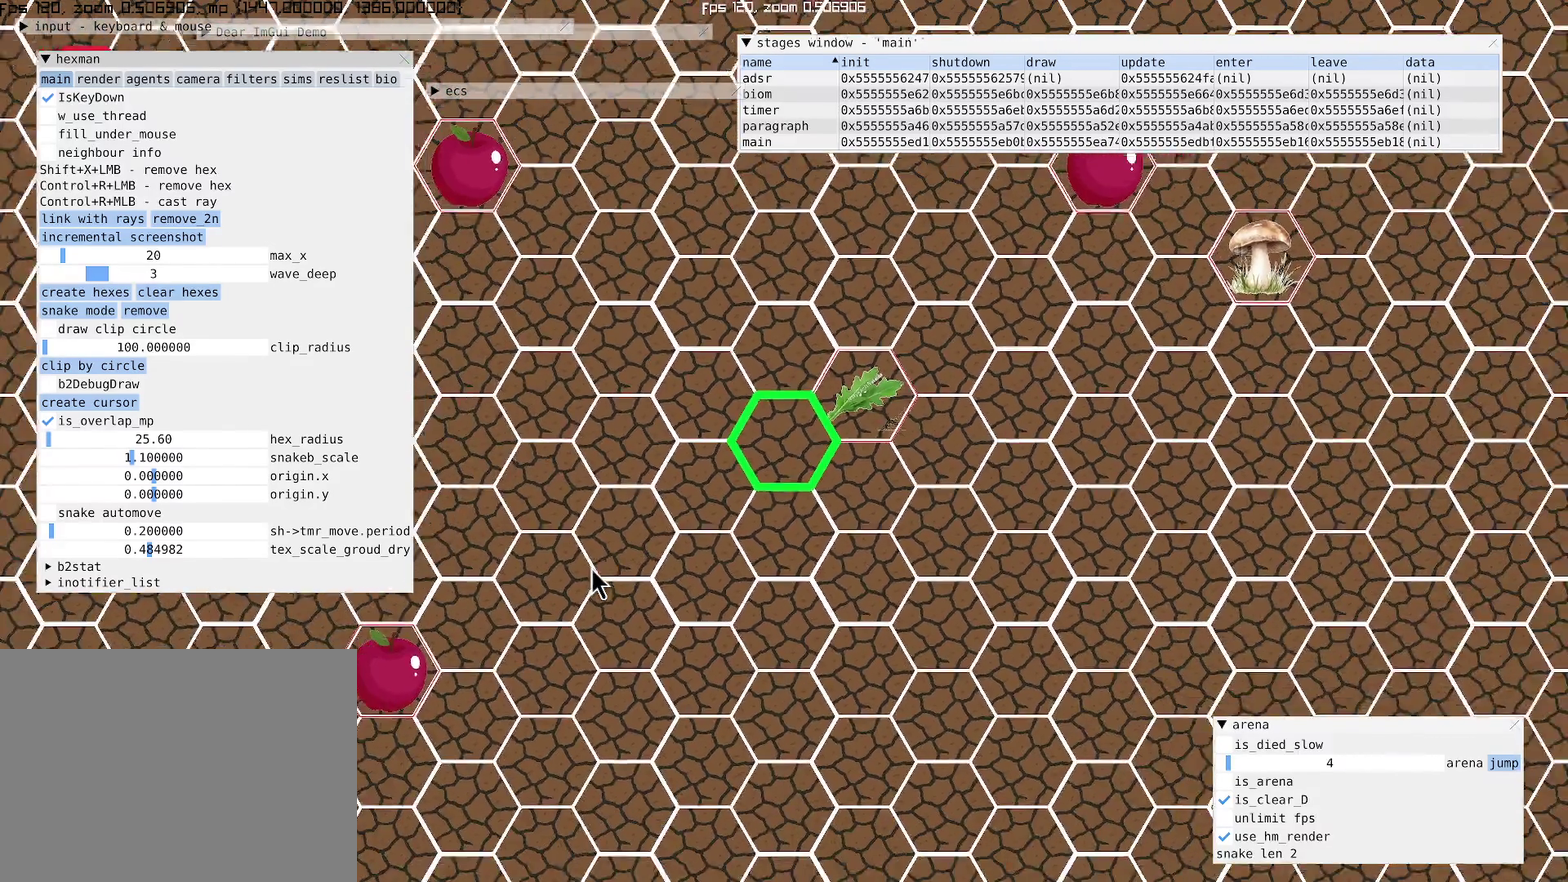
{"buttons": [], "left_stick": "center", "right_stick": "center", "events": []}
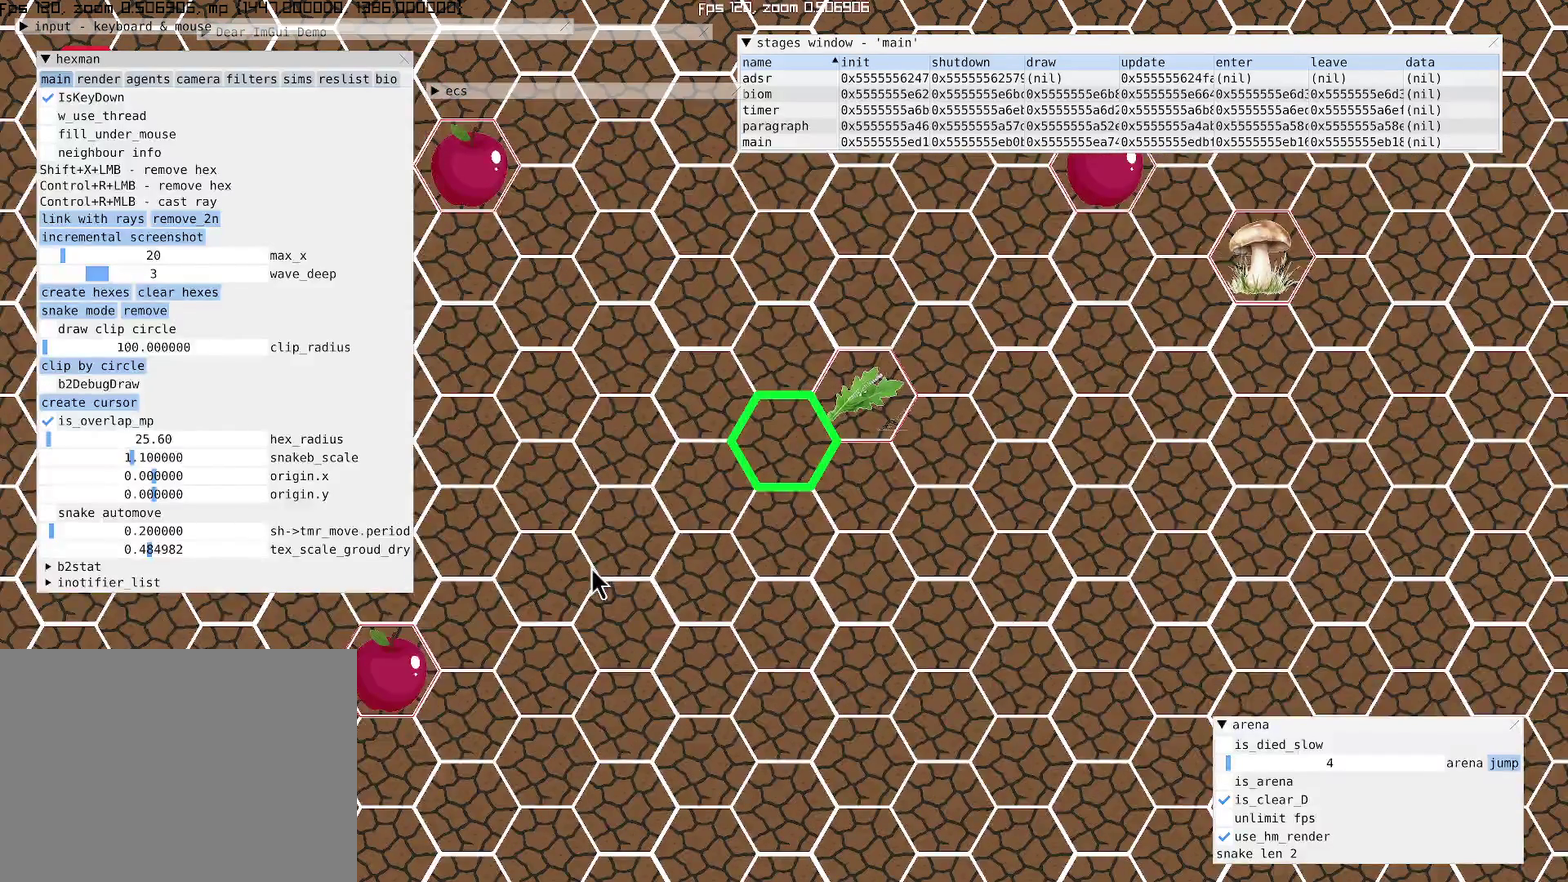
{"buttons": [], "left_stick": "center", "right_stick": "center", "events": []}
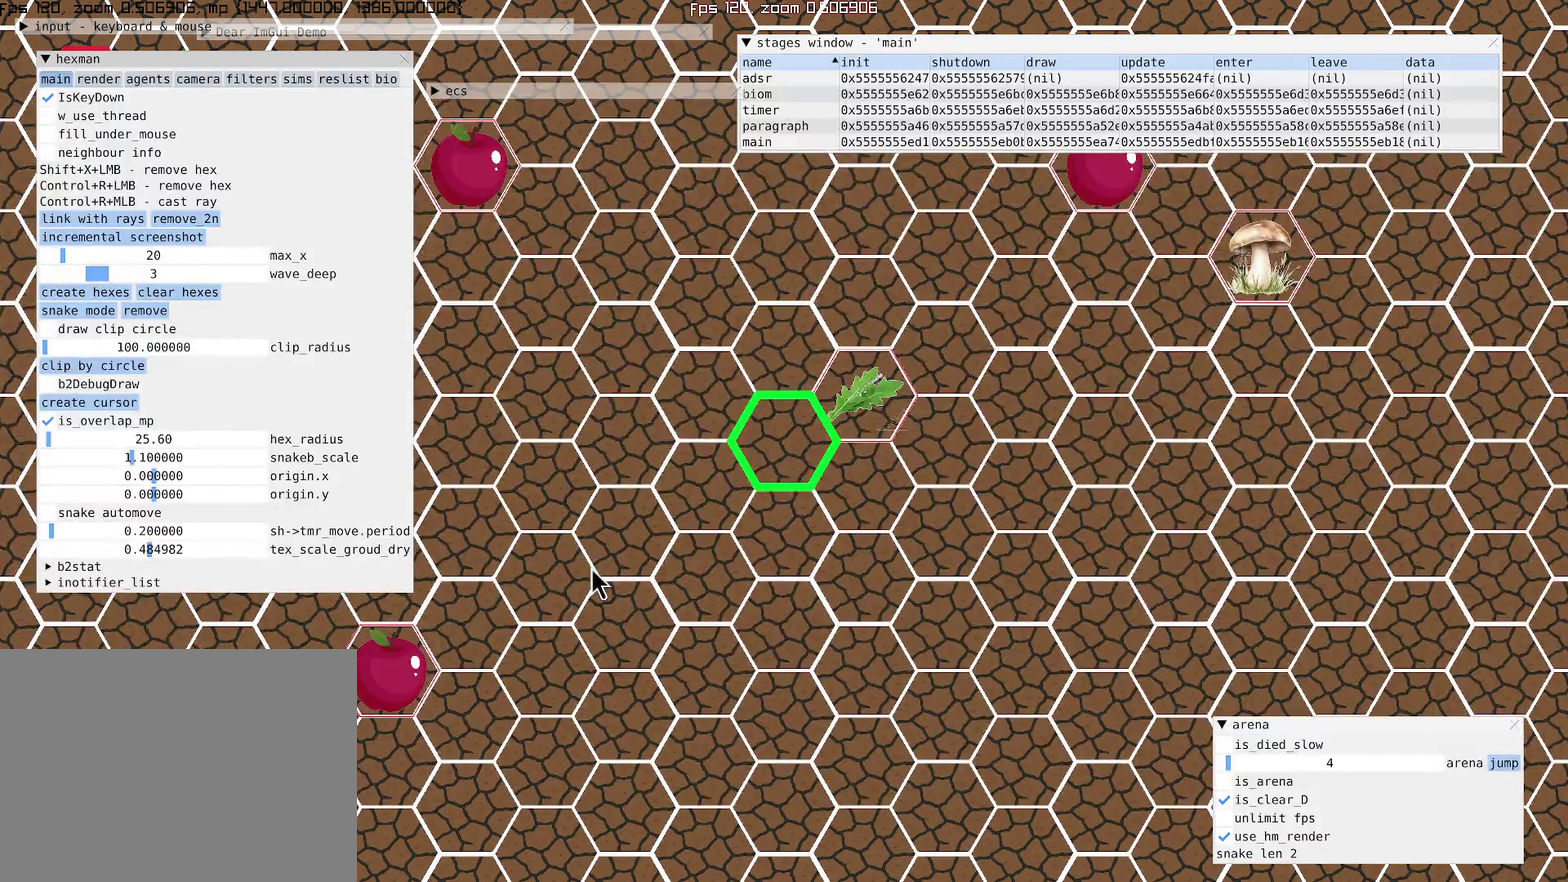
{"buttons": [], "left_stick": "center", "right_stick": "center", "events": []}
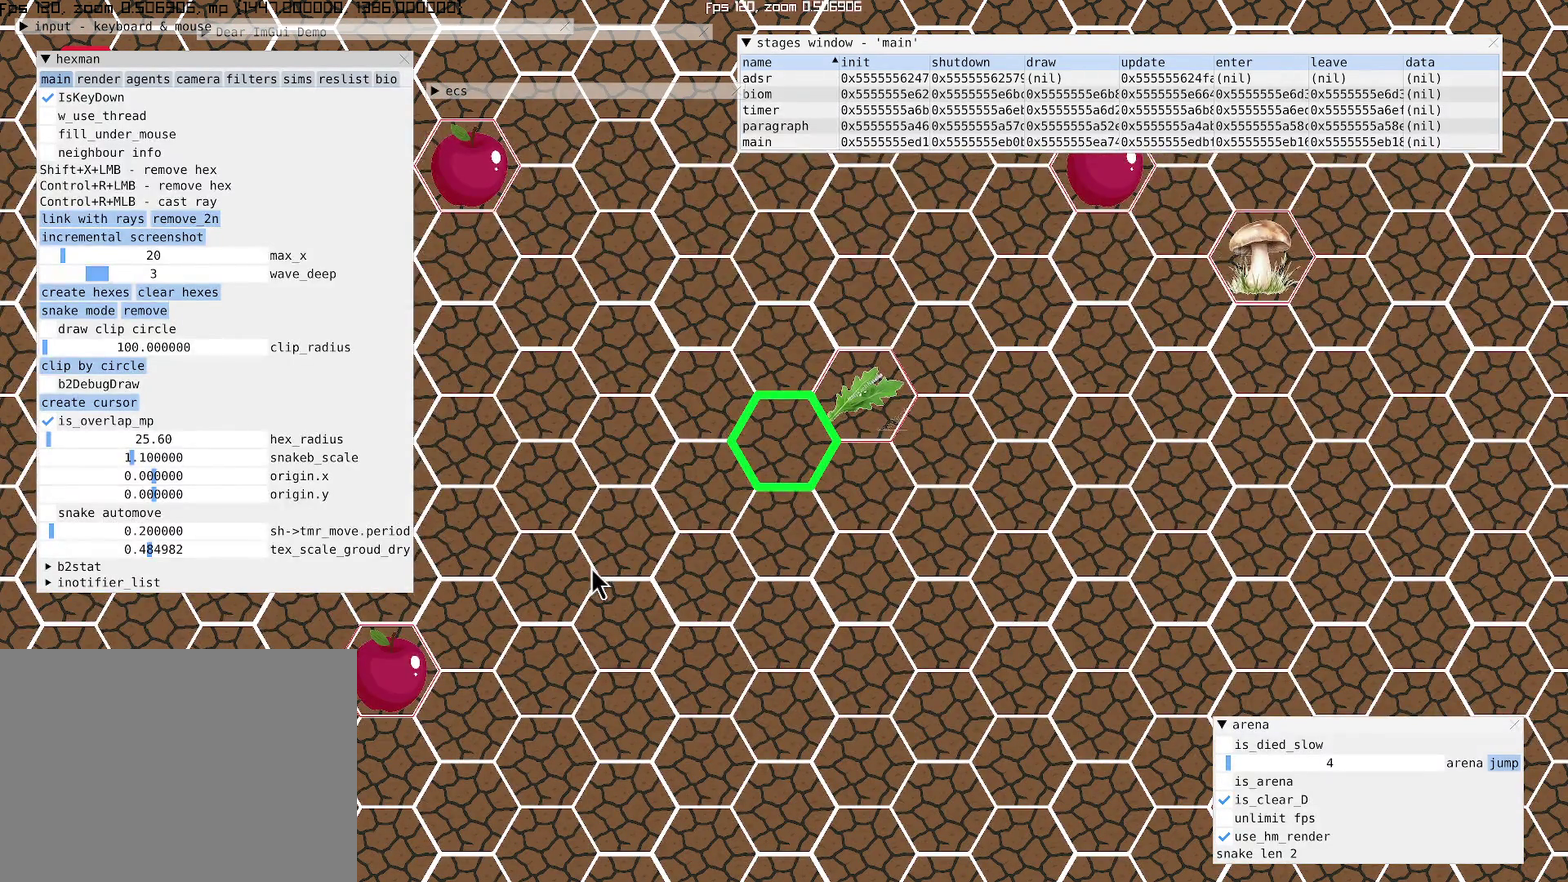
{"buttons": [], "left_stick": "center", "right_stick": "center", "events": []}
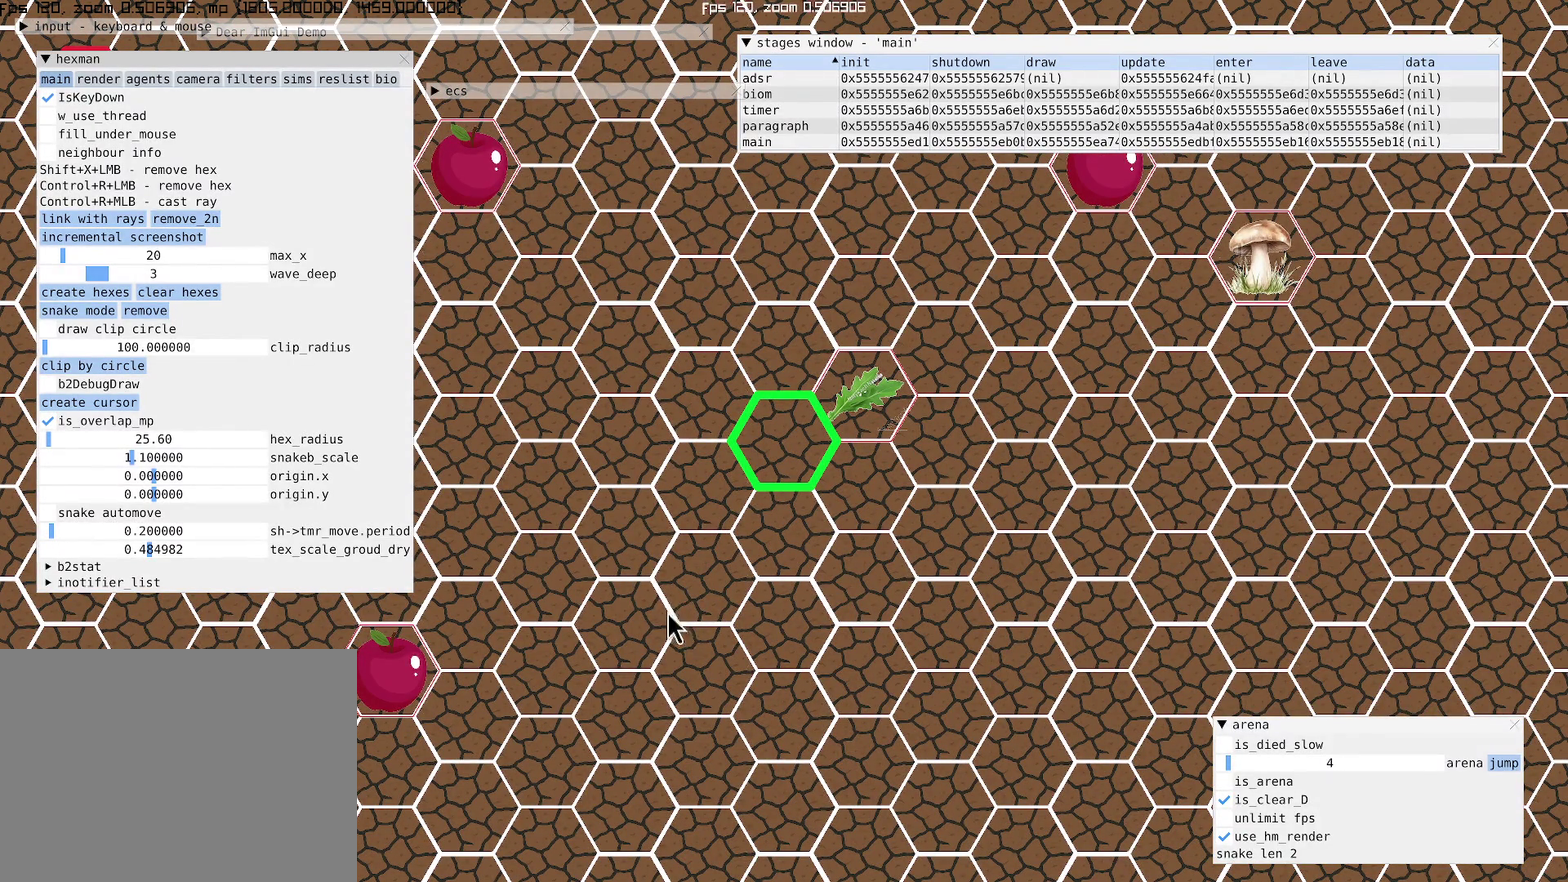
{"buttons": [], "left_stick": "center", "right_stick": "center", "events": []}
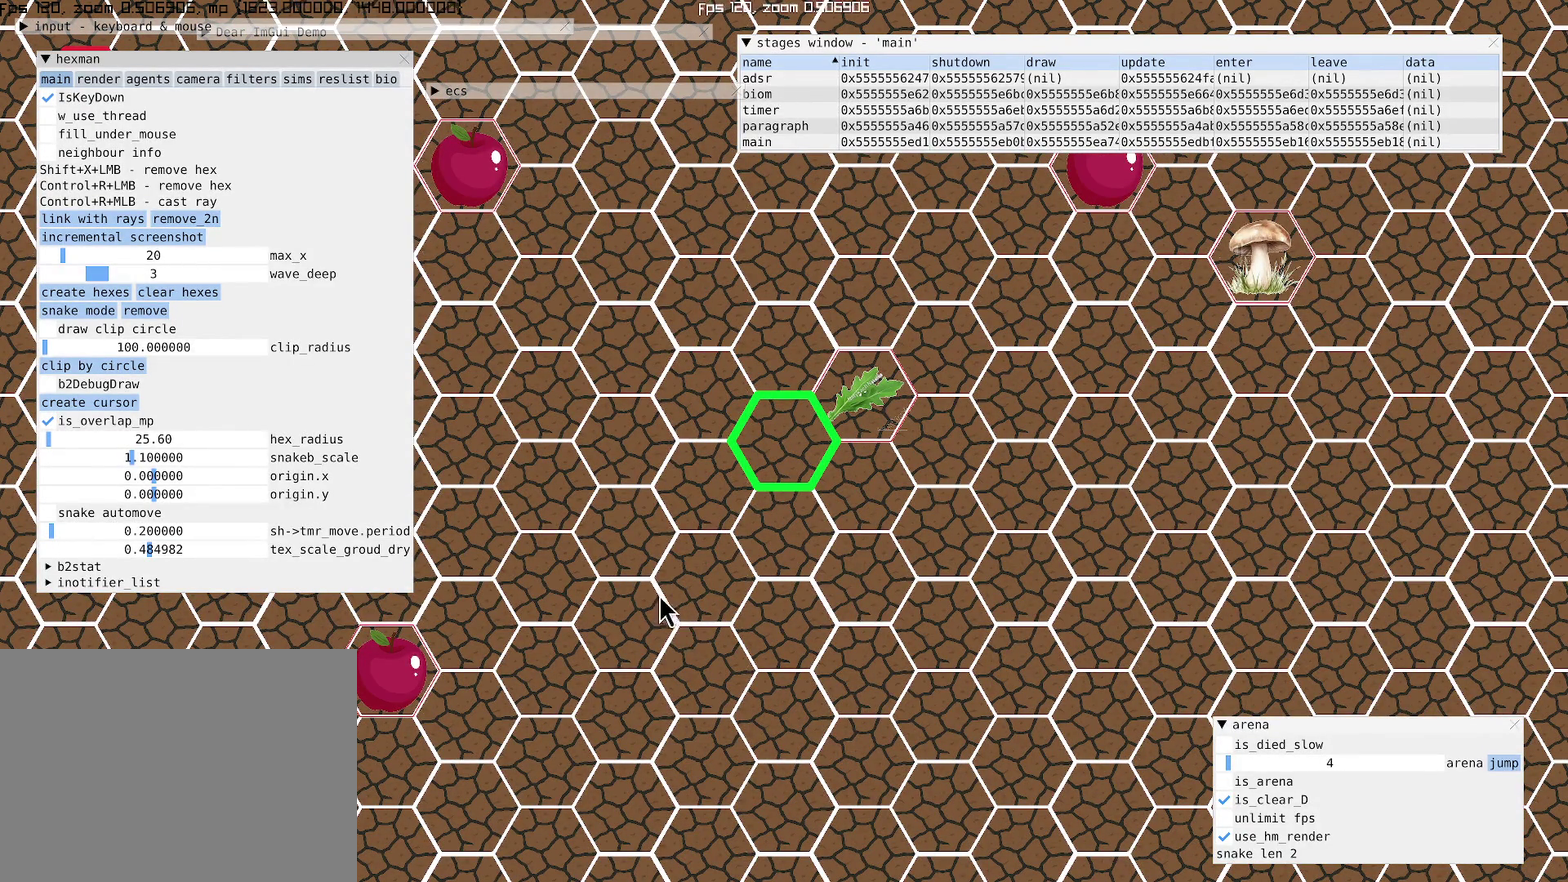
{"buttons": [], "left_stick": "center", "right_stick": "center", "events": []}
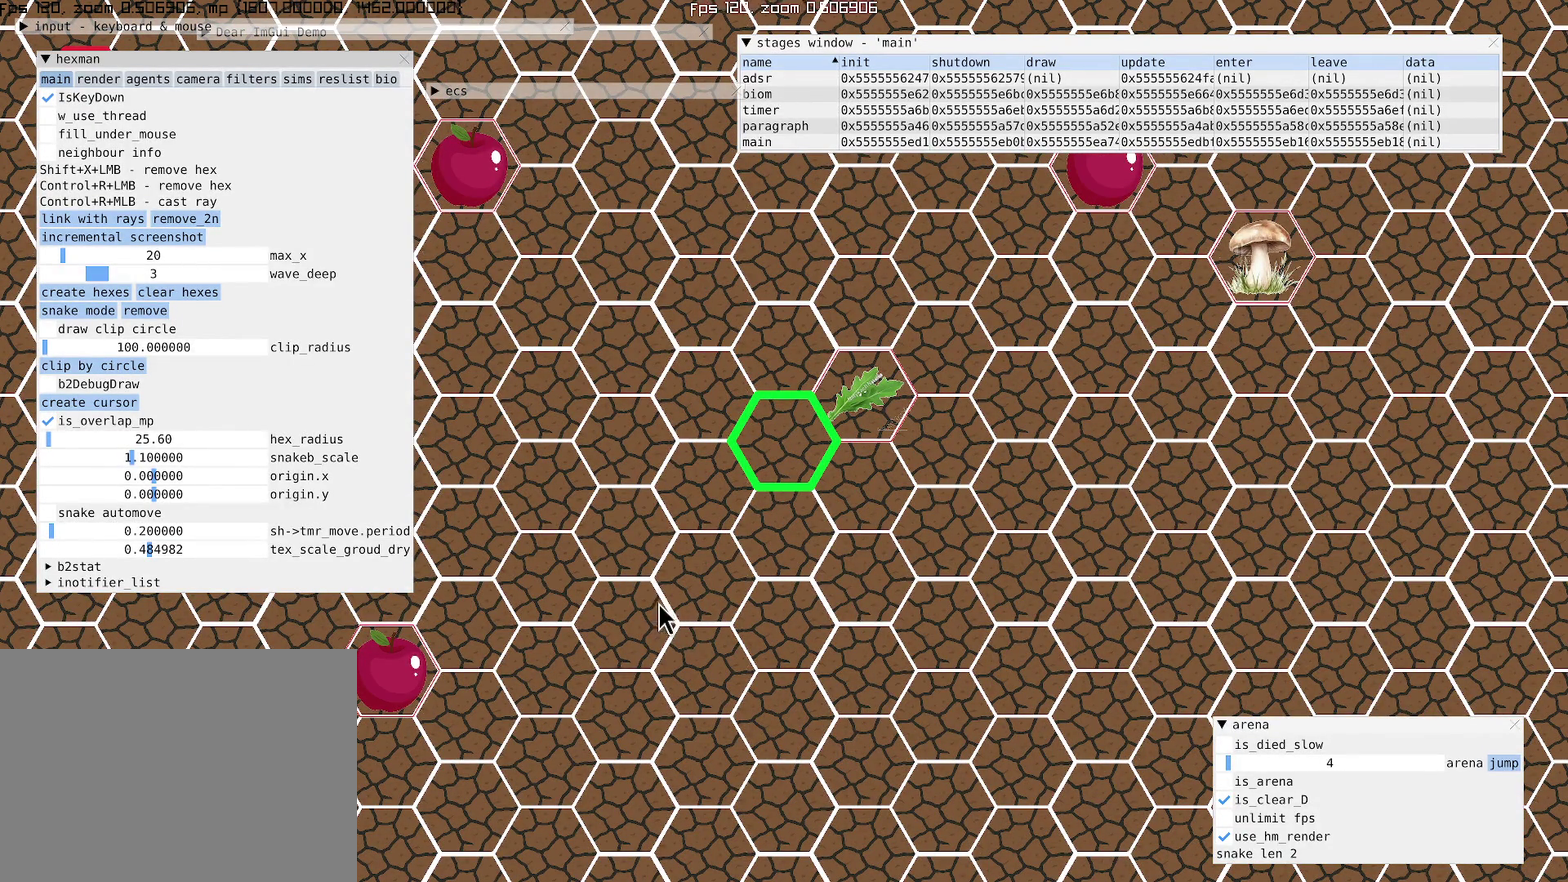
{"buttons": [], "left_stick": "center", "right_stick": "center", "events": []}
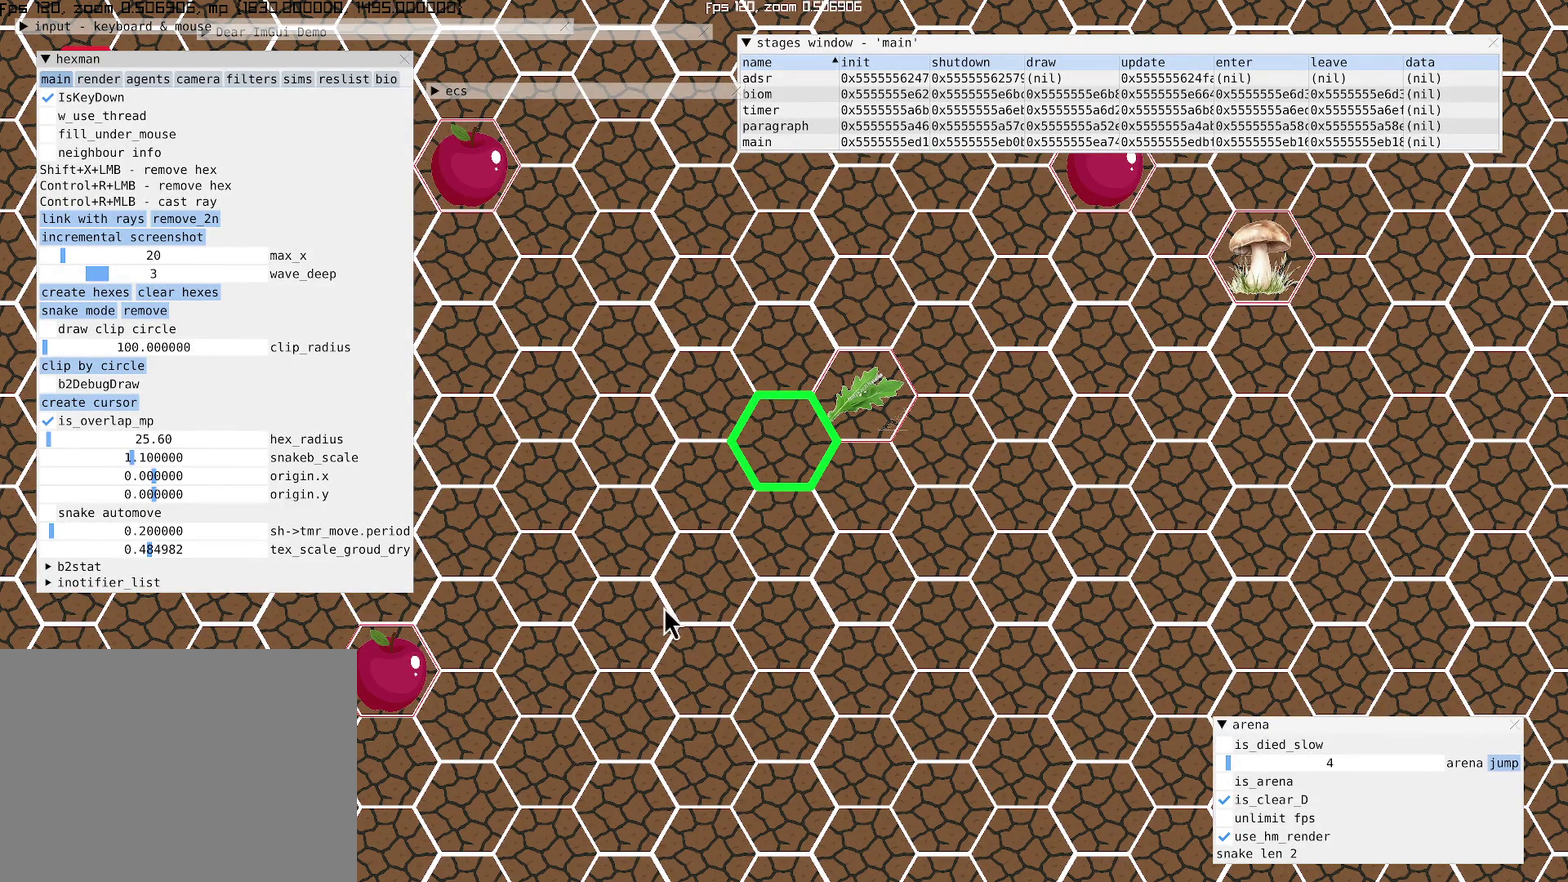
{"buttons": [], "left_stick": "center", "right_stick": "center", "events": []}
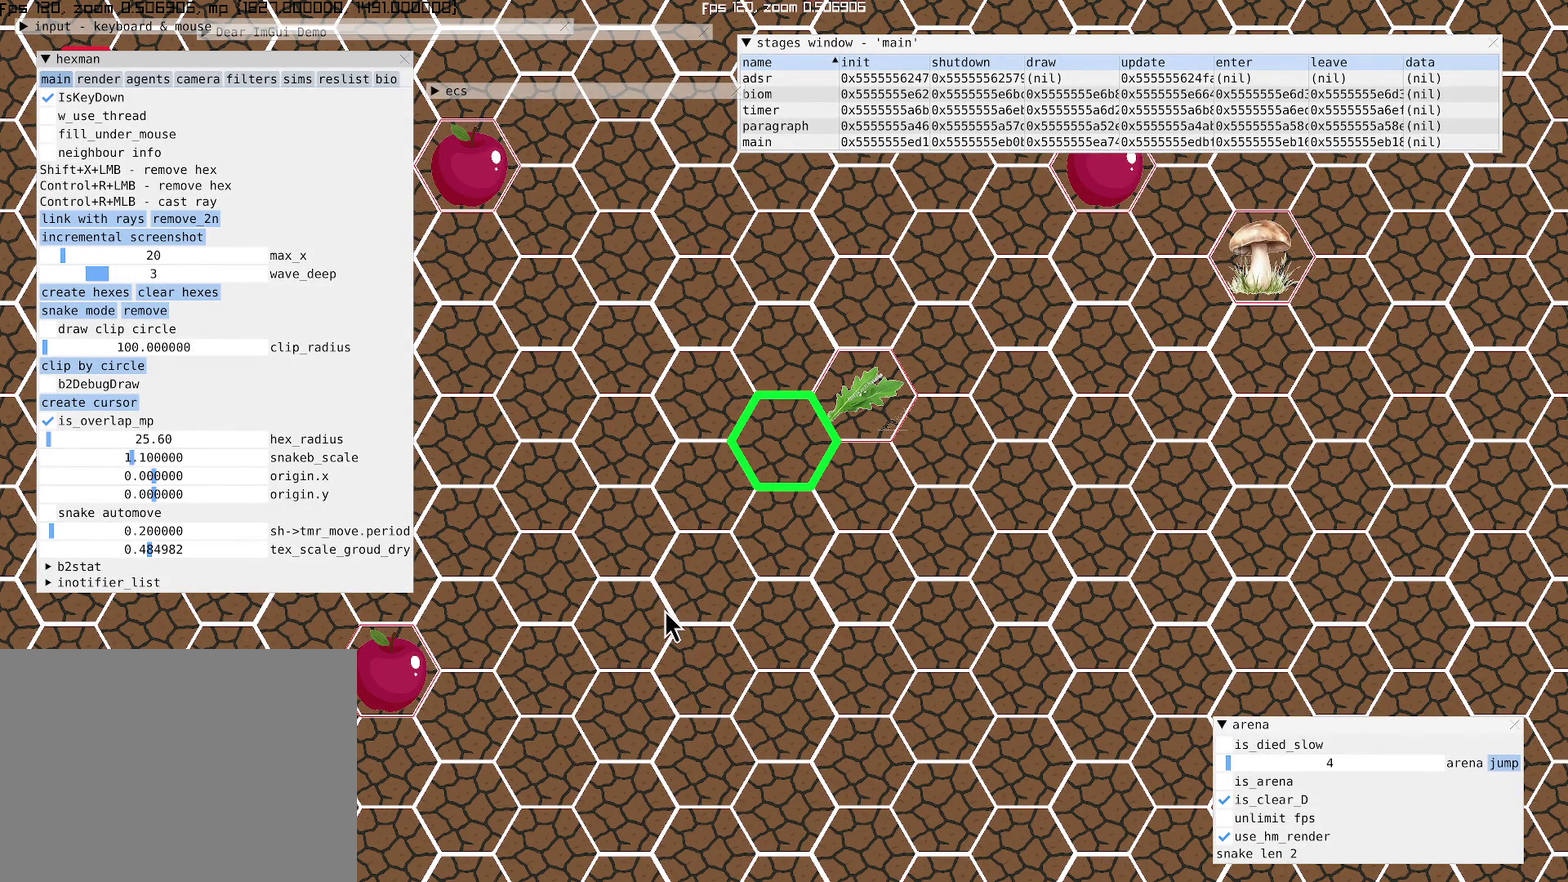
{"buttons": [], "left_stick": "center", "right_stick": "center", "events": []}
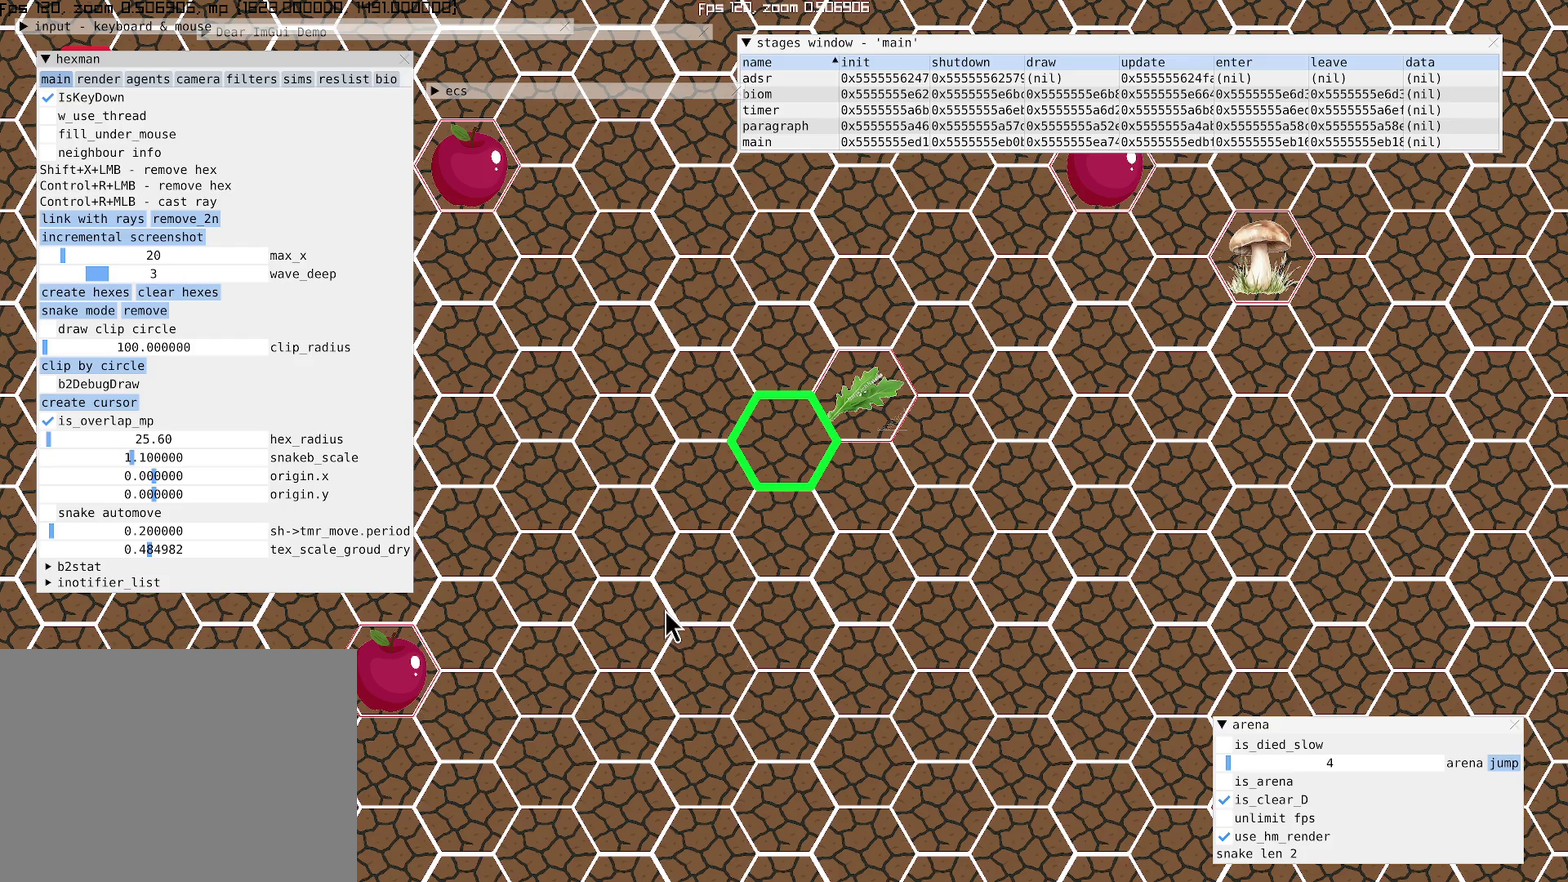
{"buttons": [], "left_stick": "center", "right_stick": "center", "events": []}
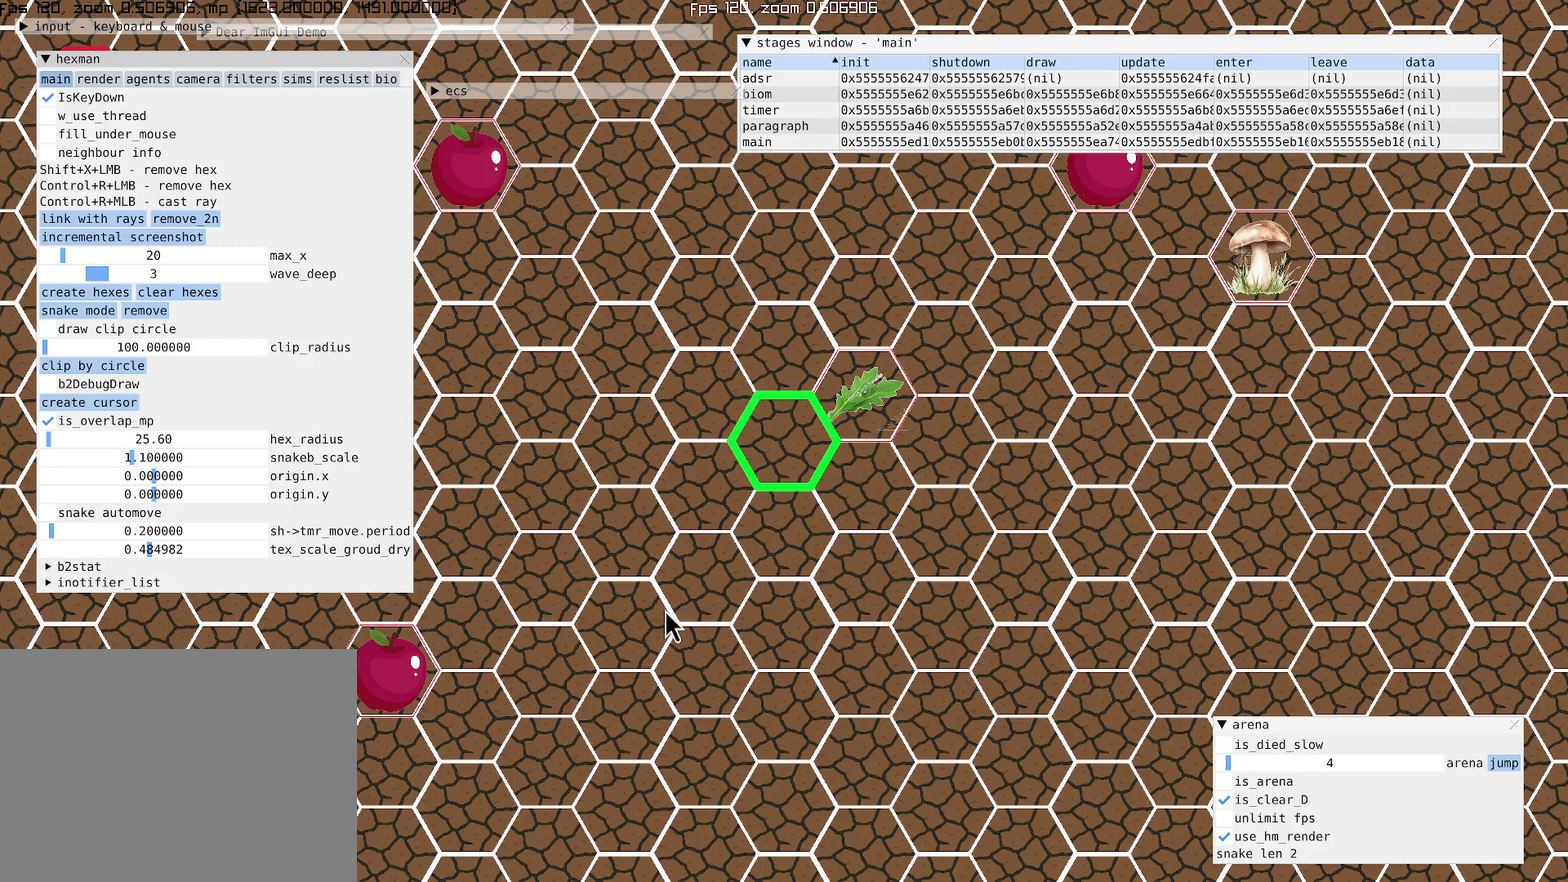
{"buttons": [], "left_stick": "center", "right_stick": "down-left", "events": [[500, "right_stick", "down-left"]]}
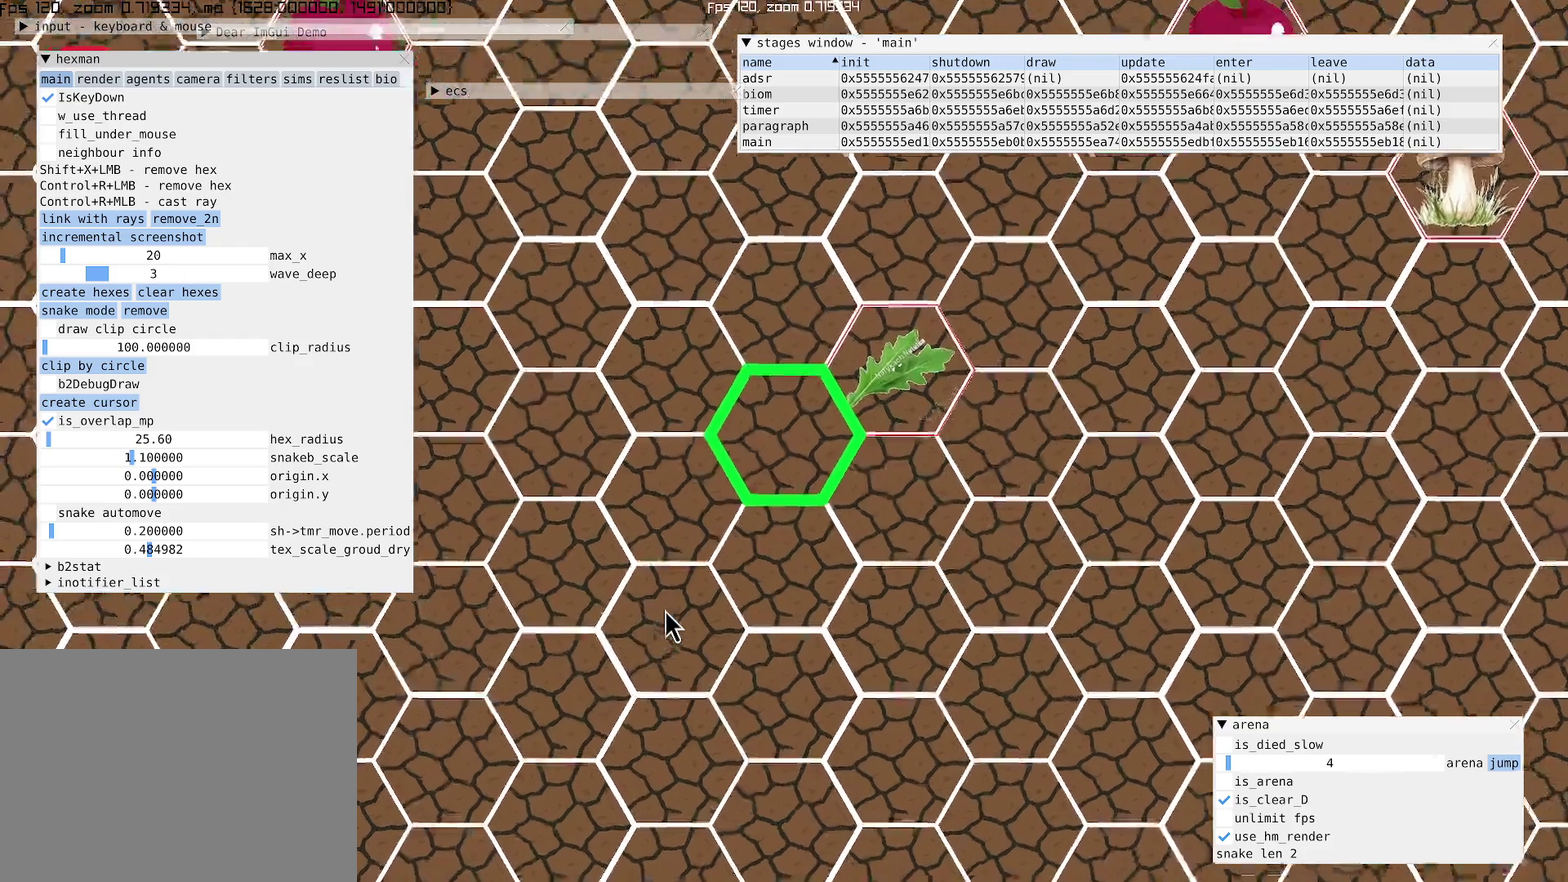
{"buttons": [], "left_stick": "center", "right_stick": "down-left", "events": [[300, "right_stick", "up-right"], [367, "right_stick", "down-left"]]}
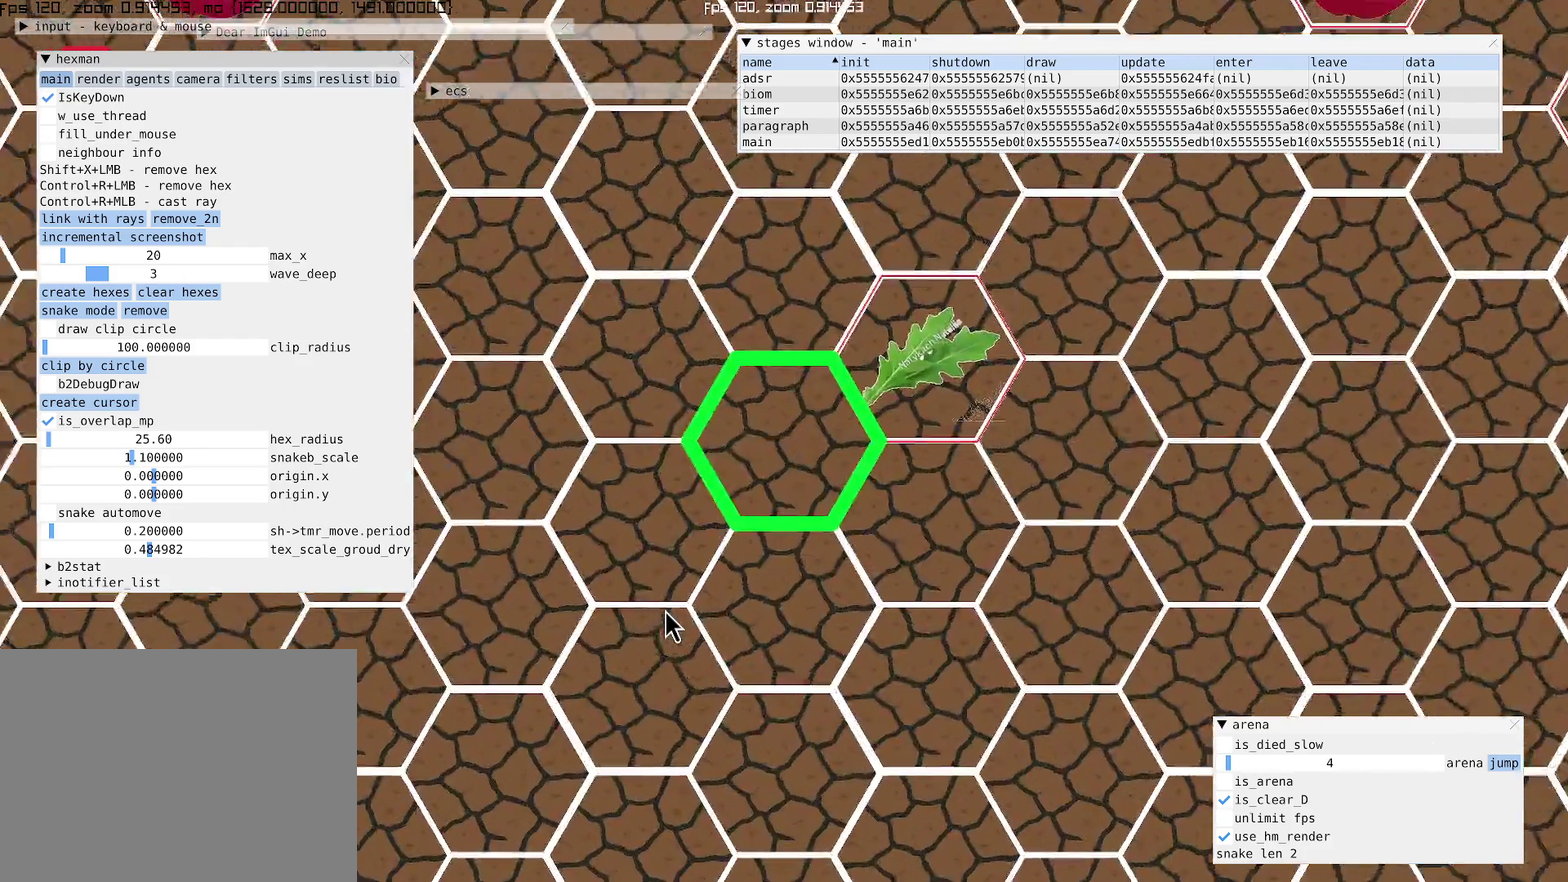
{"buttons": [], "left_stick": "center", "right_stick": "down-left", "events": []}
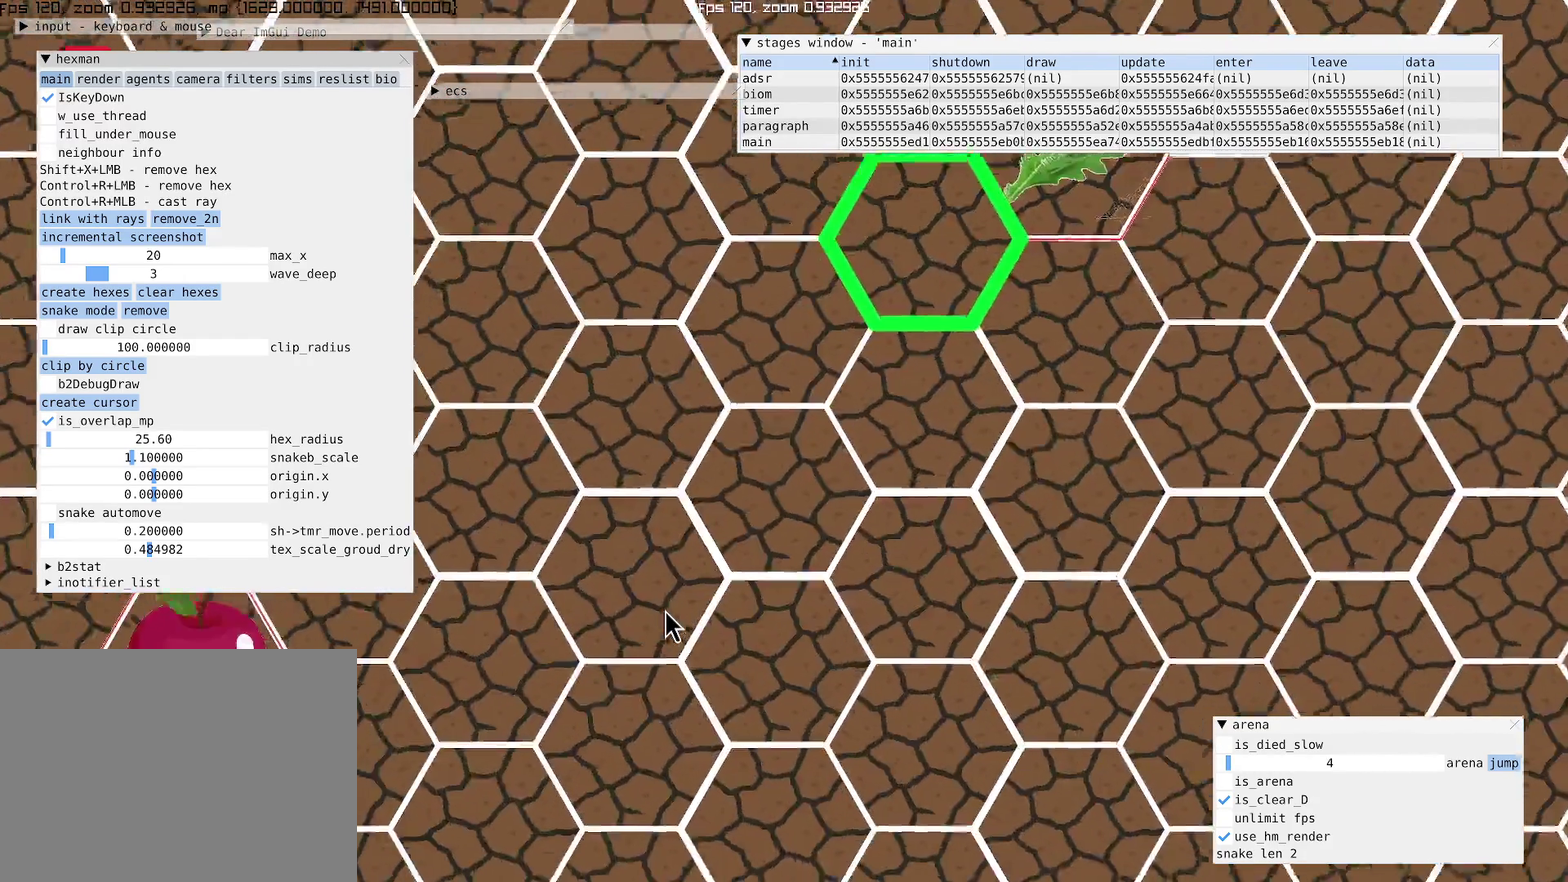
{"buttons": [], "left_stick": "center", "right_stick": "center", "events": [[67, "right_stick", "center"]]}
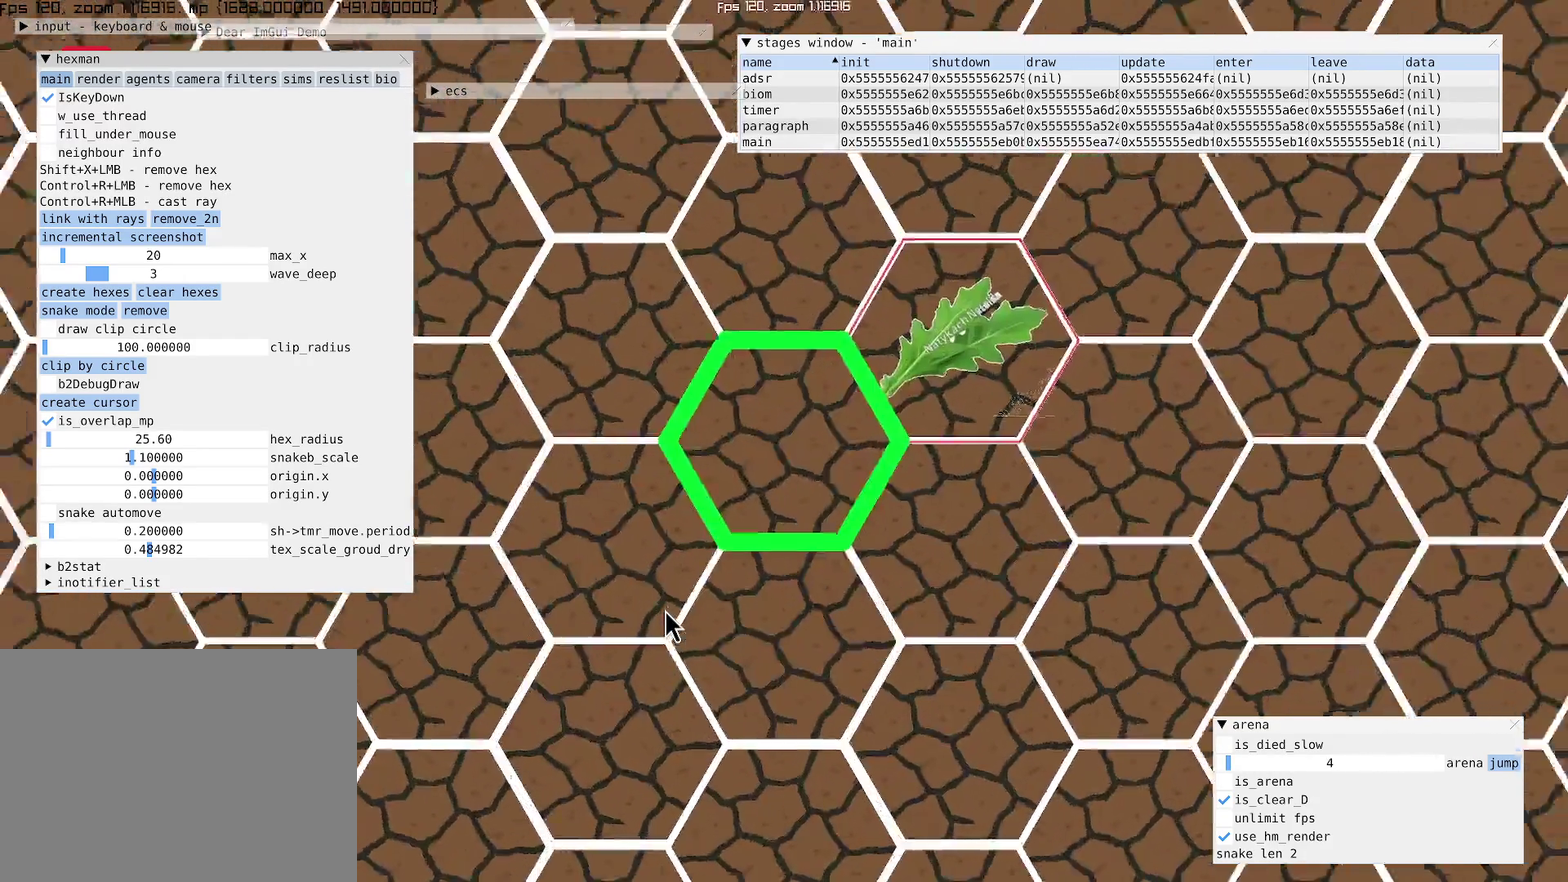
{"buttons": [], "left_stick": "center", "right_stick": "center", "events": []}
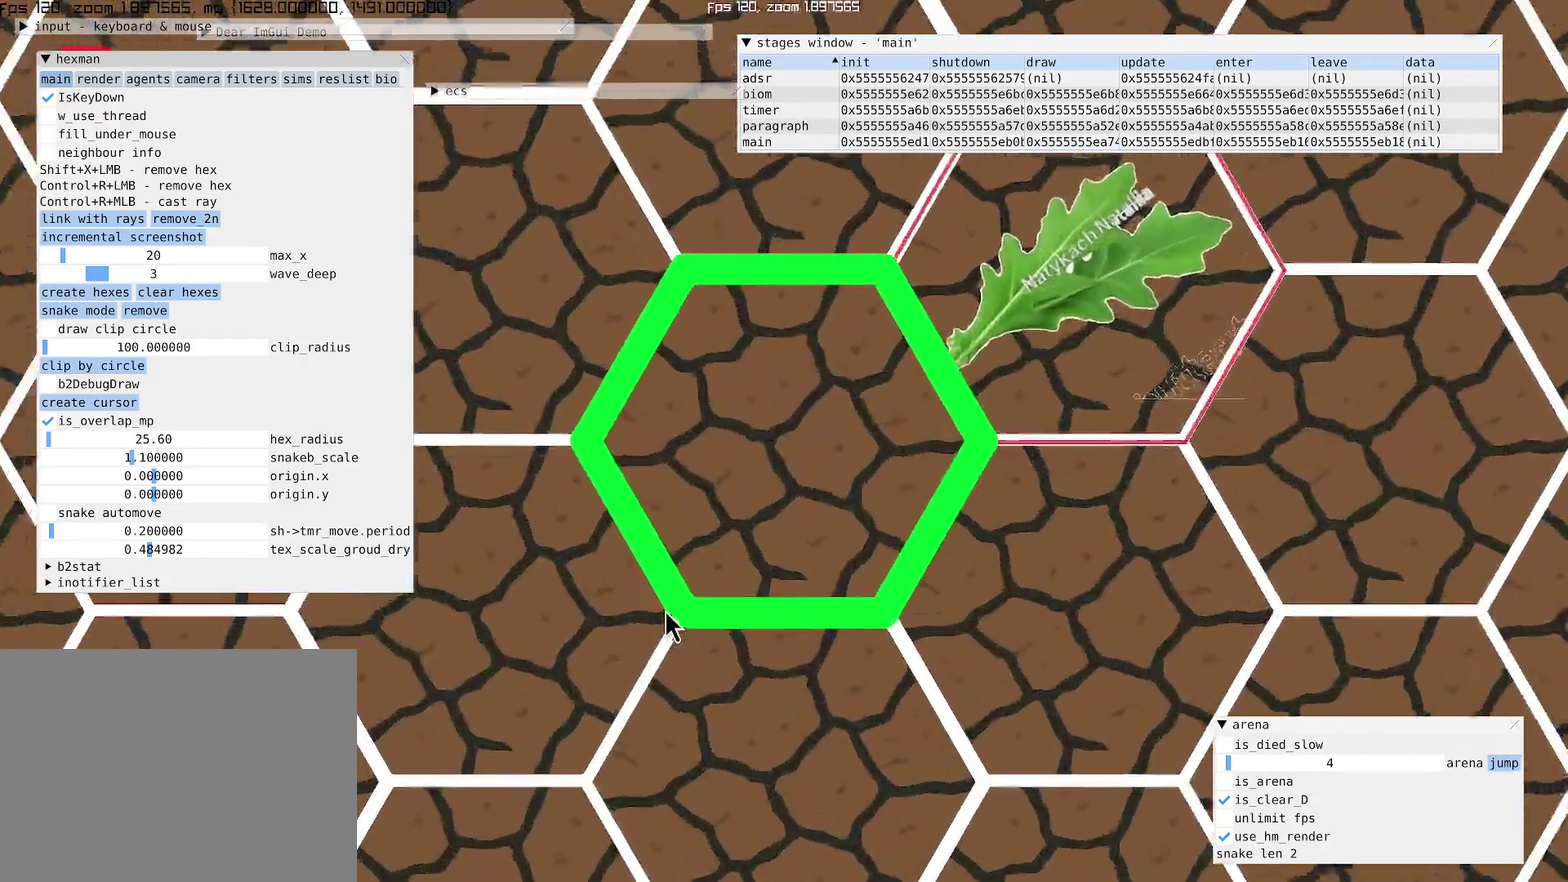
{"buttons": [], "left_stick": "center", "right_stick": "down-left", "events": [[100, "right_stick", "down-left"]]}
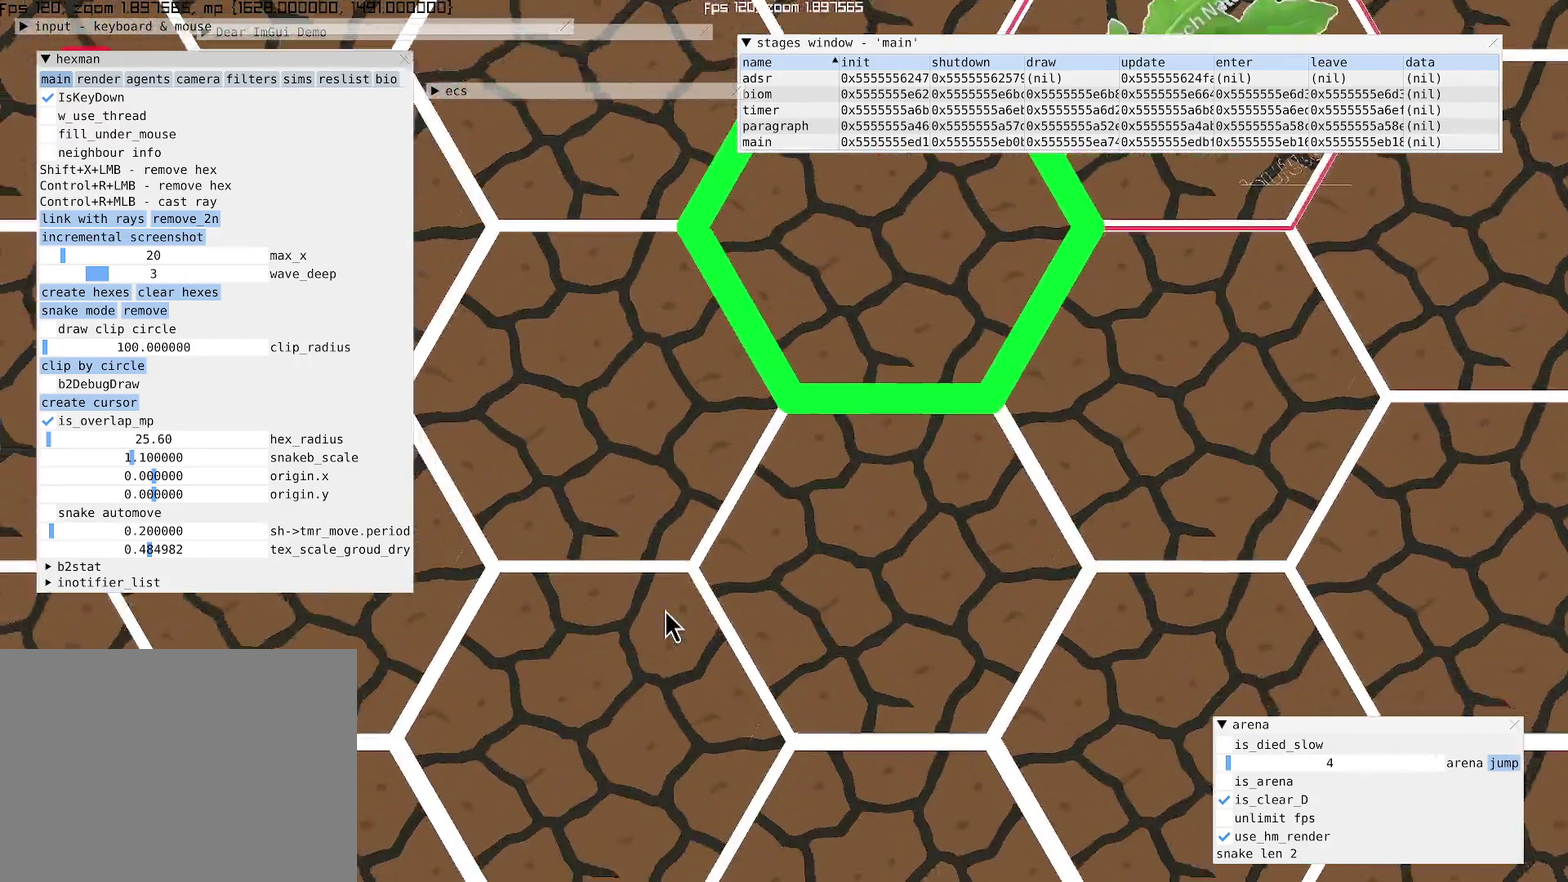
{"buttons": [], "left_stick": "center", "right_stick": "down-left"}
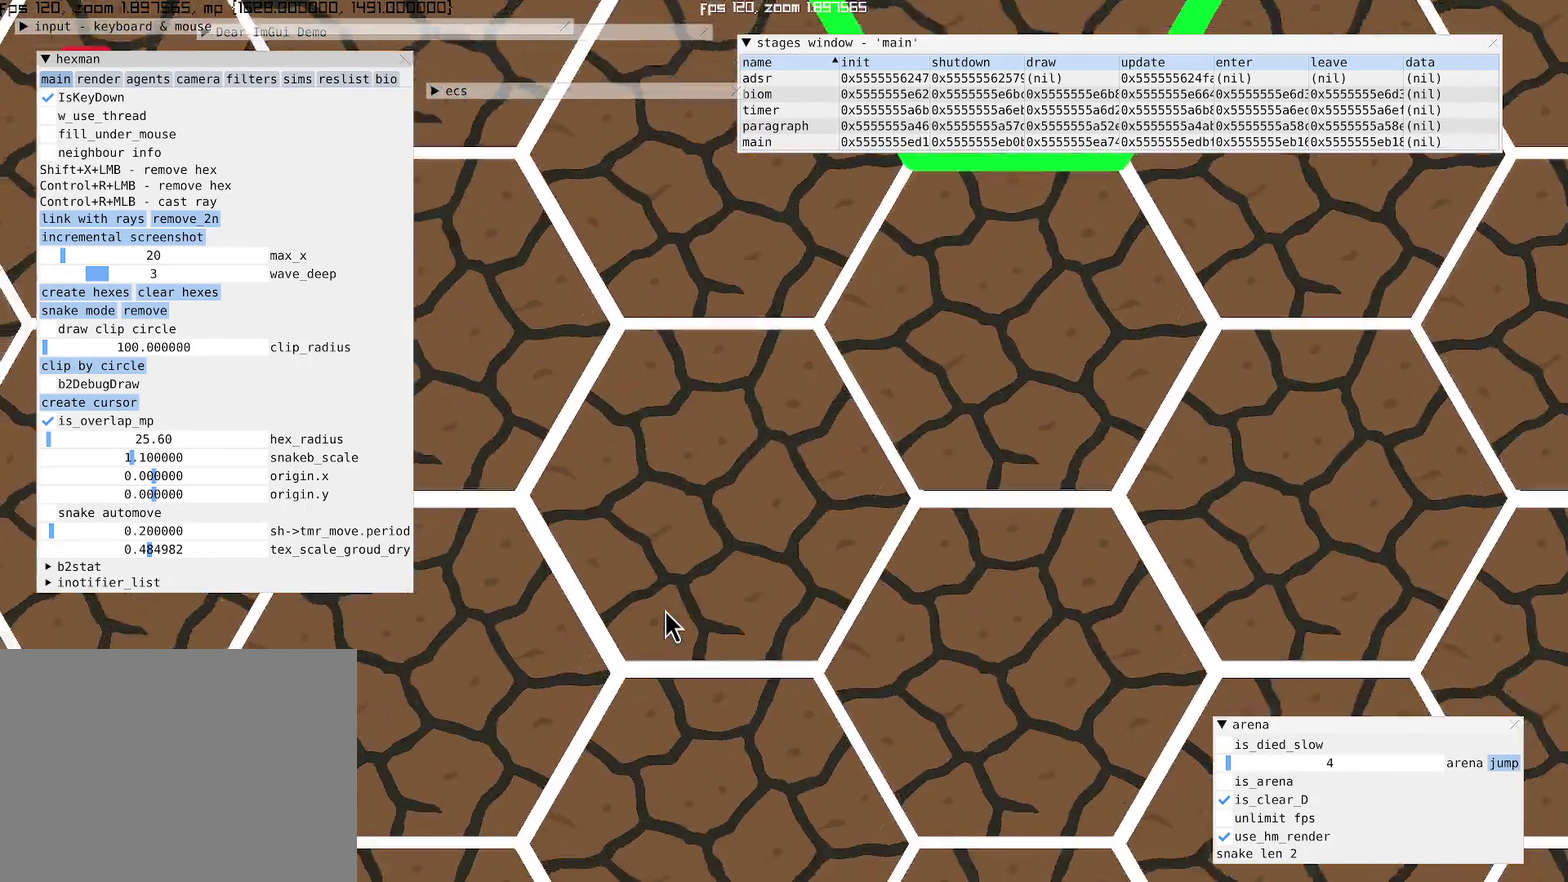
{"buttons": [], "left_stick": "center", "right_stick": "up-left", "events": [[334, "right_stick", "left"], [434, "right_stick", "up-left"]]}
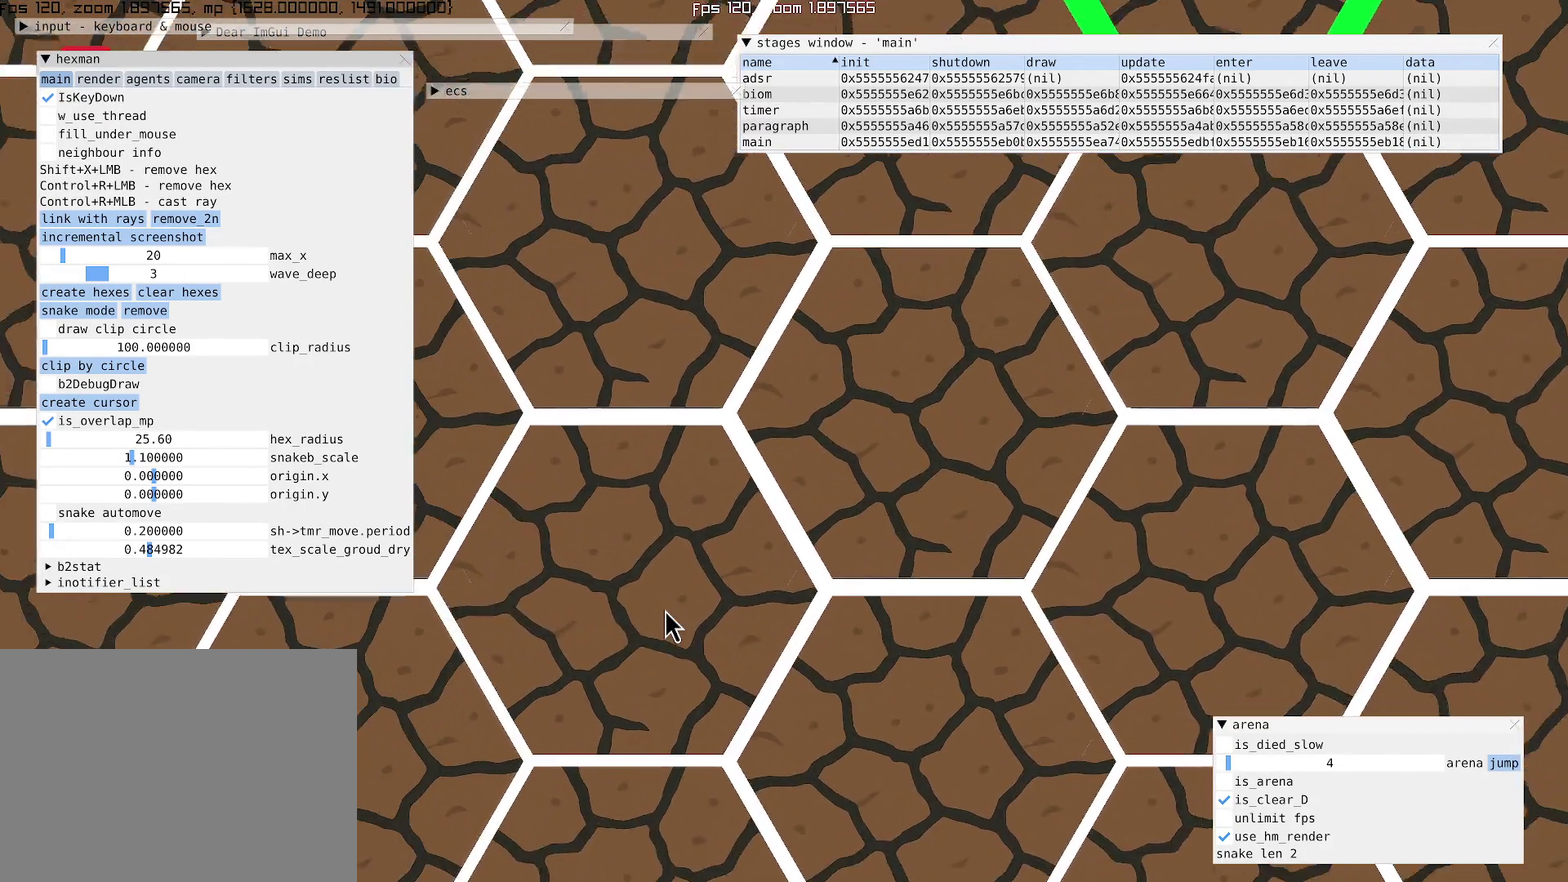
{"buttons": [], "left_stick": "center", "right_stick": "center", "events": [[200, "right_stick", "center"]]}
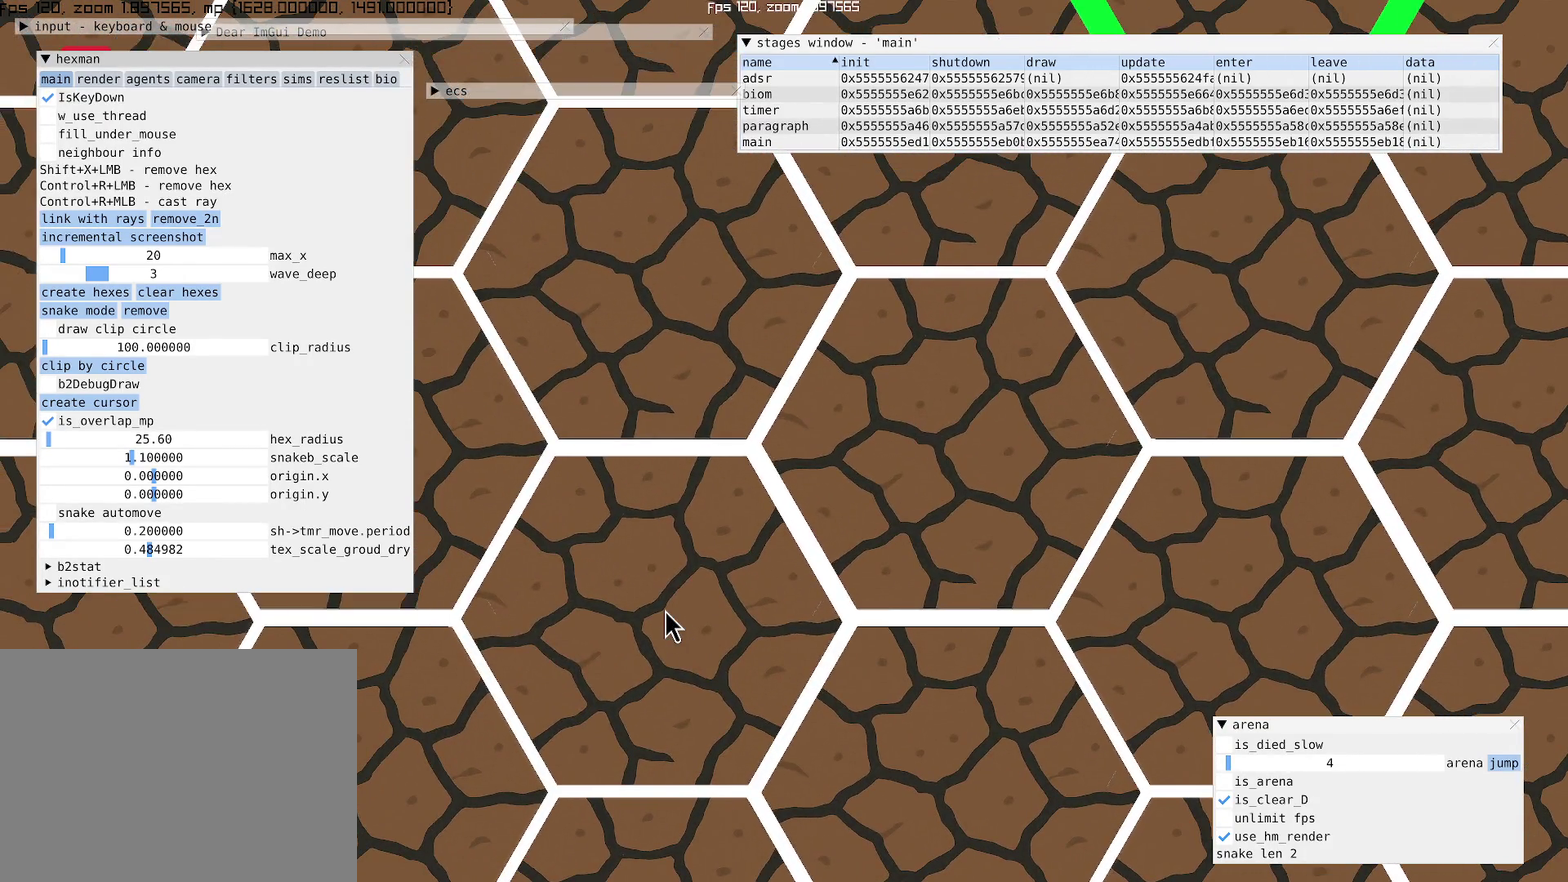
{"buttons": [], "left_stick": "center", "right_stick": "center", "events": []}
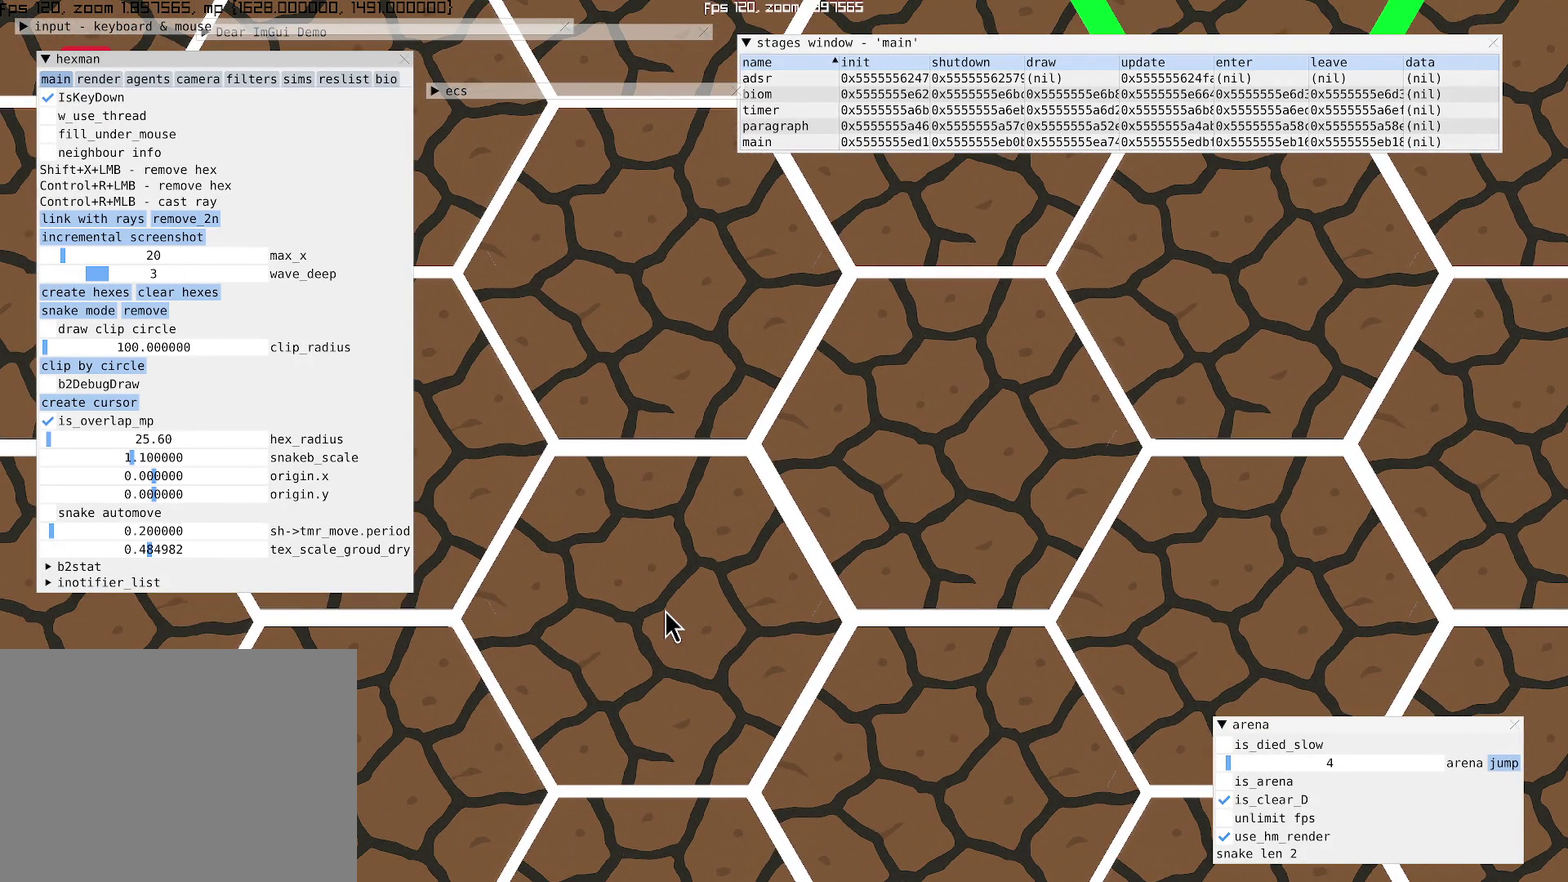
{"buttons": [], "left_stick": "center", "right_stick": "center", "events": []}
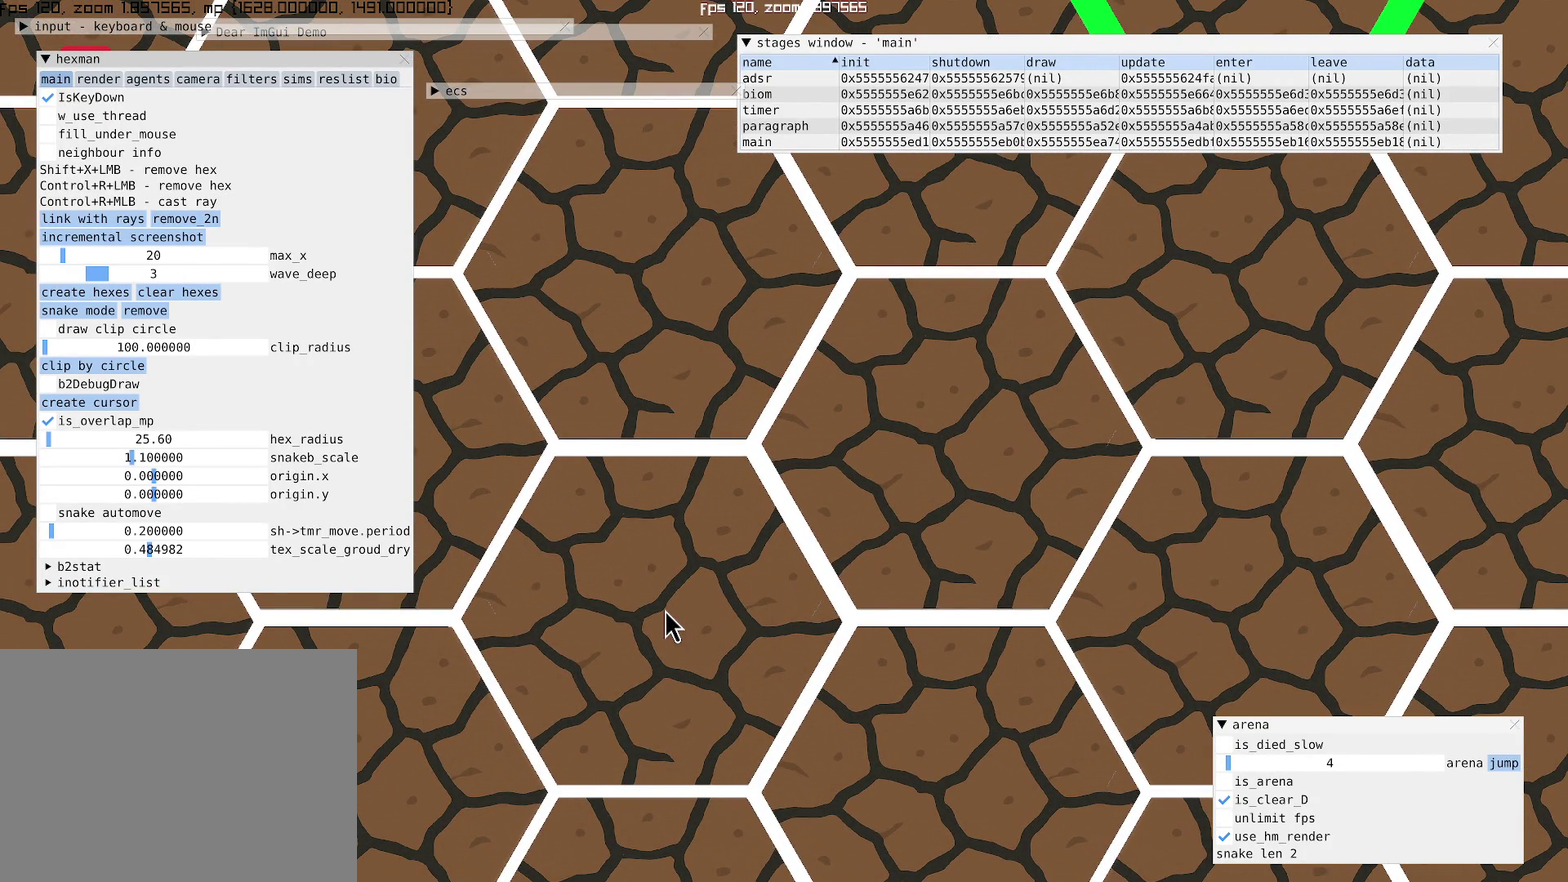
{"buttons": [], "left_stick": "center", "right_stick": "center", "events": []}
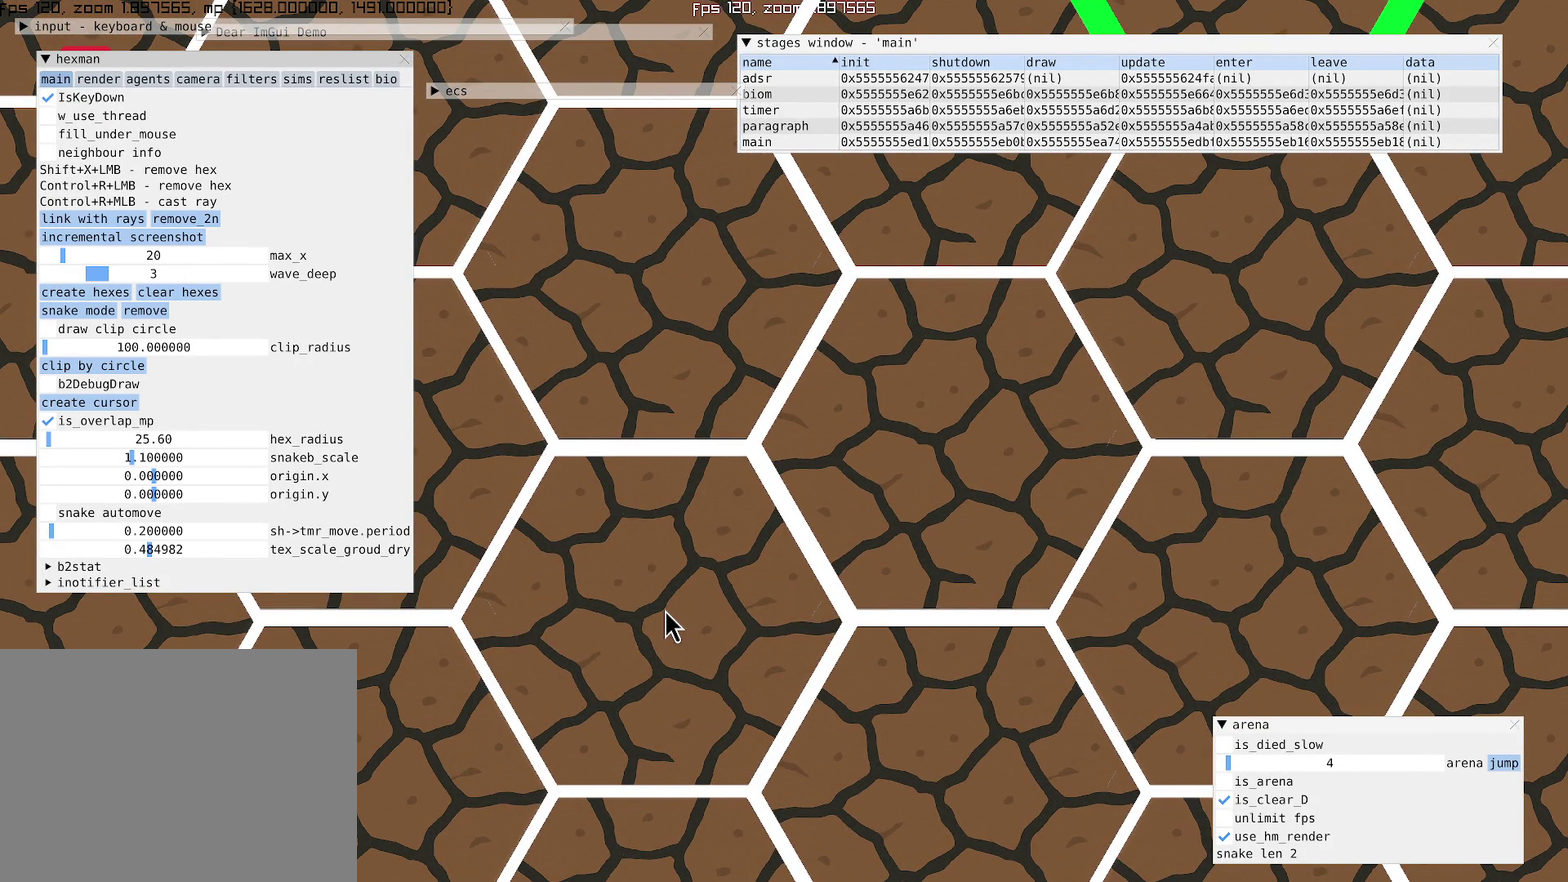
{"buttons": [], "left_stick": "center", "right_stick": "center", "events": []}
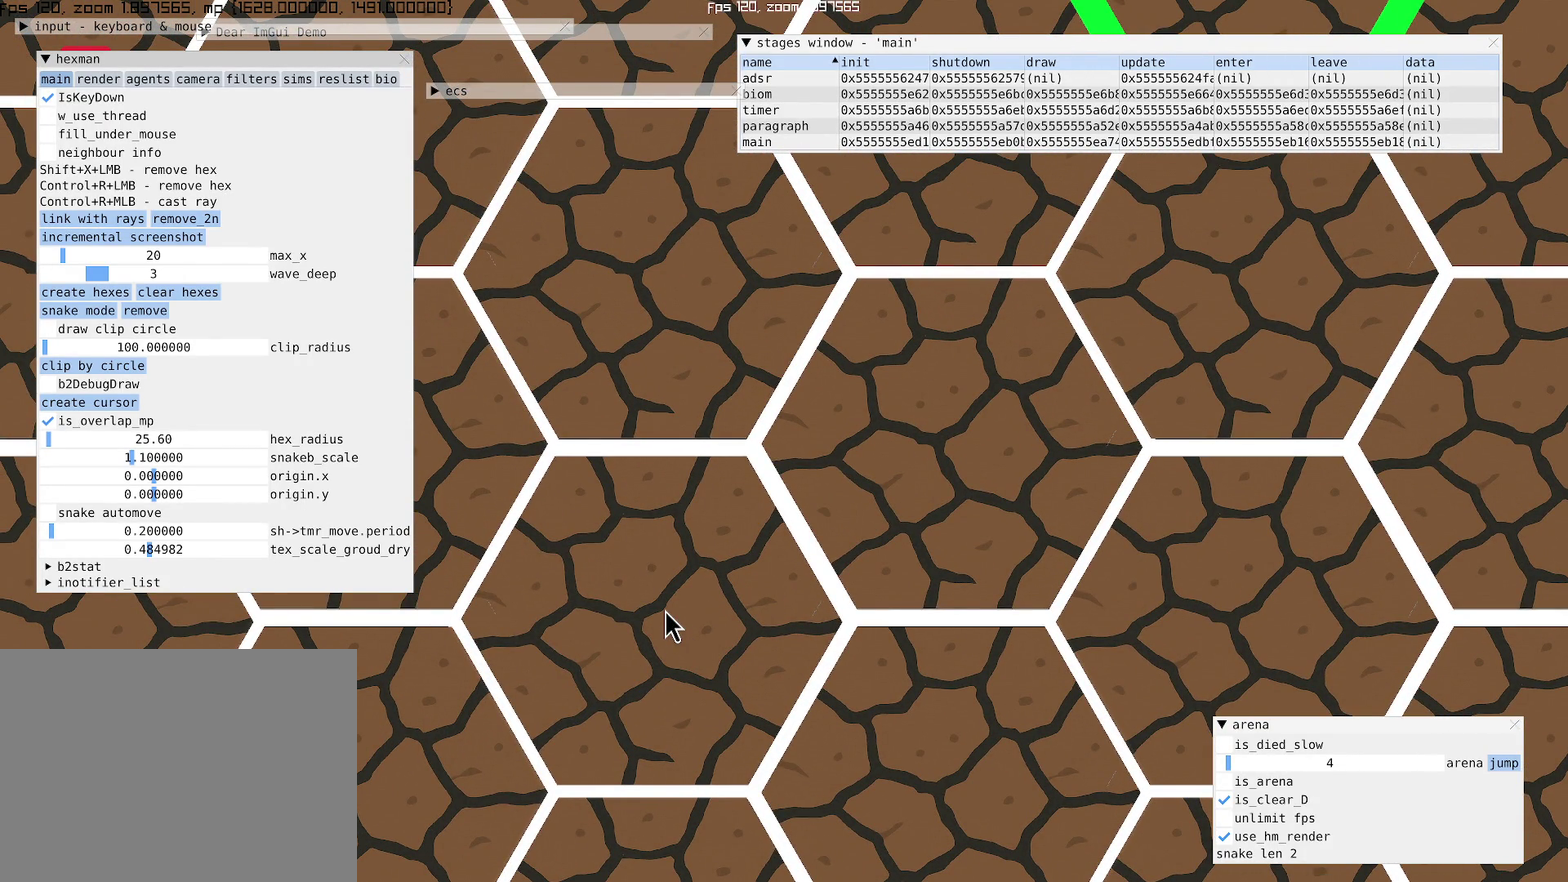
{"buttons": [], "left_stick": "center", "right_stick": "center", "events": []}
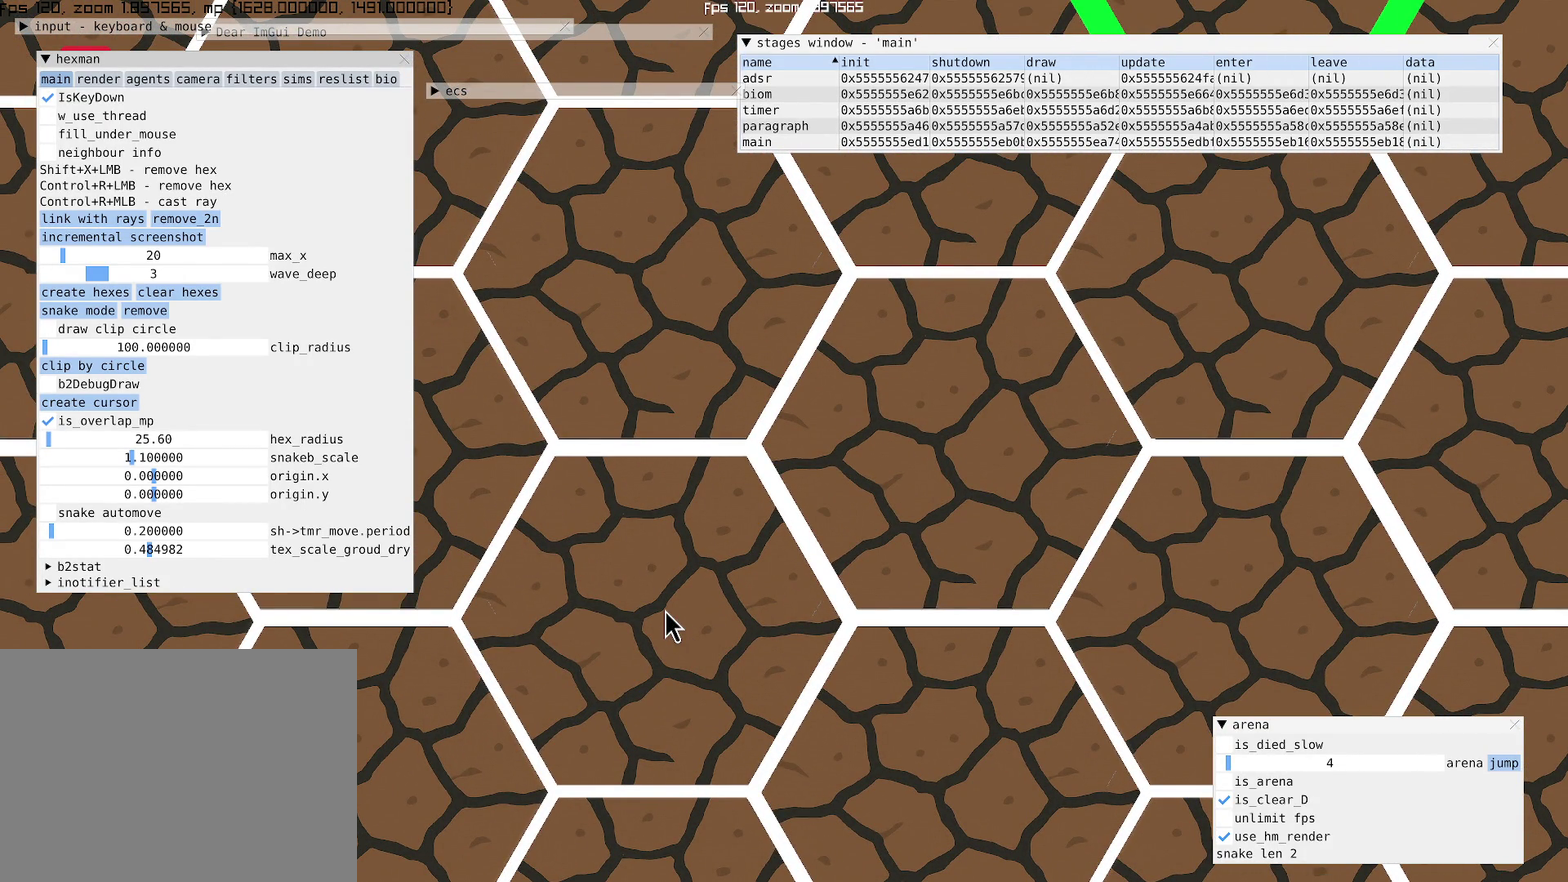
{"buttons": [], "left_stick": "center", "right_stick": "center", "events": []}
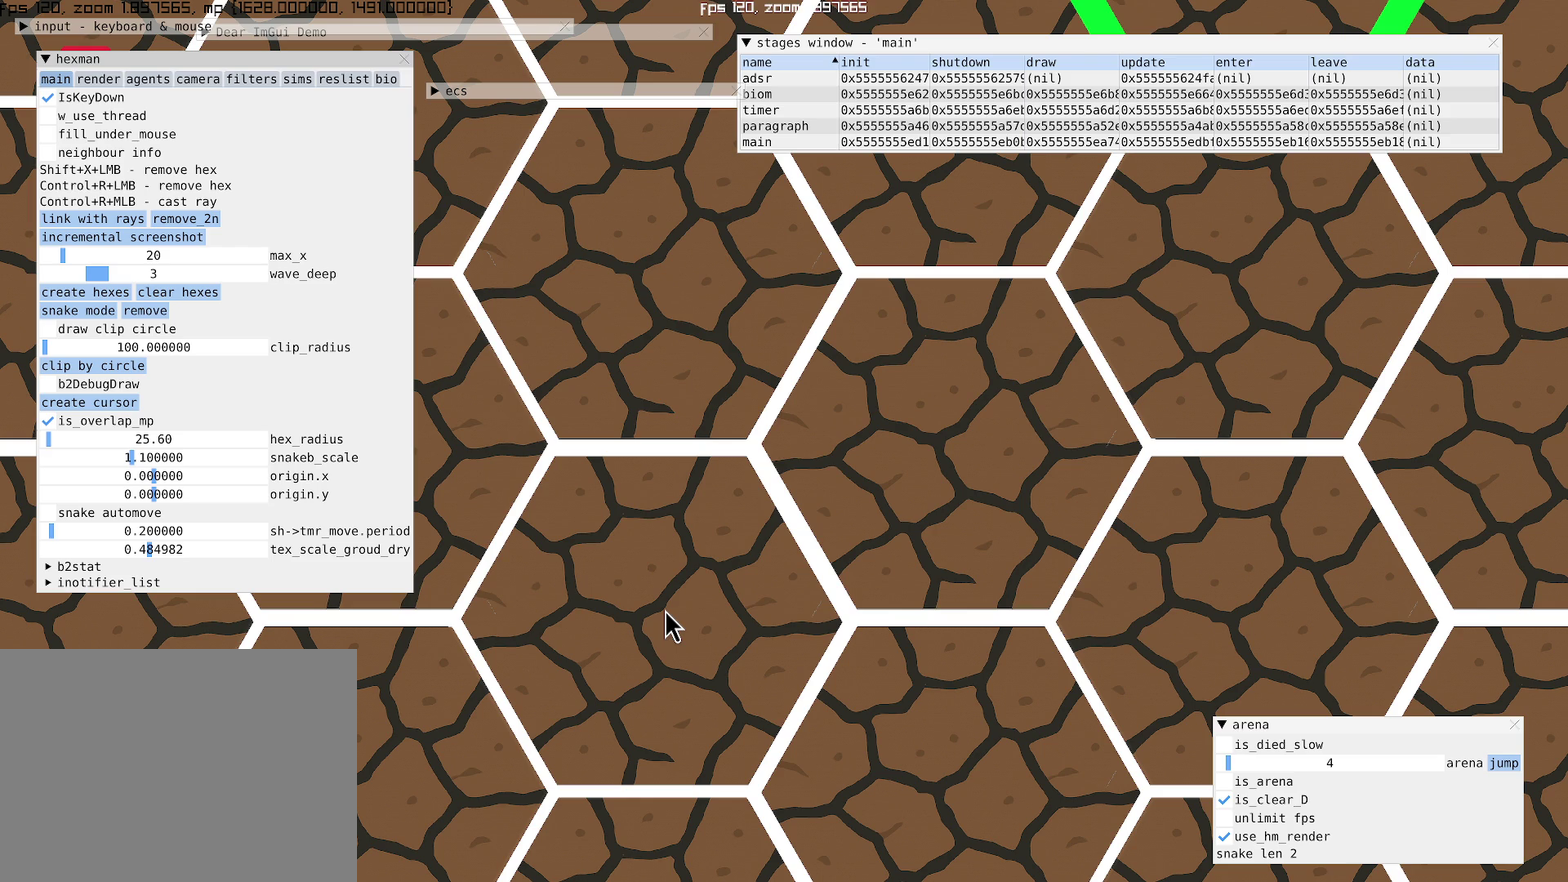
{"buttons": [], "left_stick": "center", "right_stick": "center", "events": []}
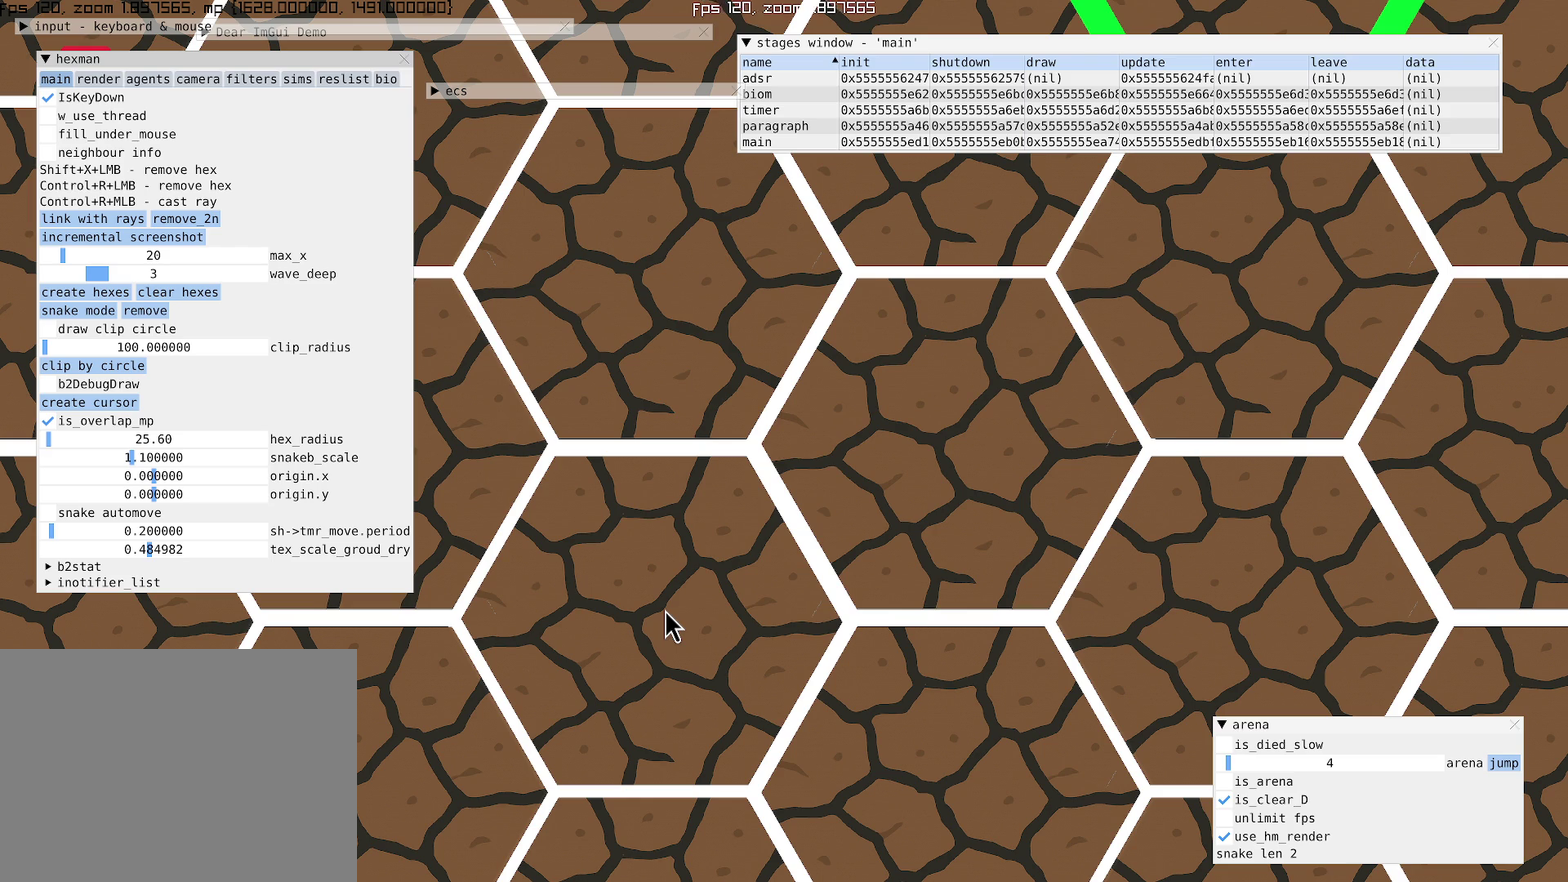
{"buttons": [], "left_stick": "center", "right_stick": "center", "events": []}